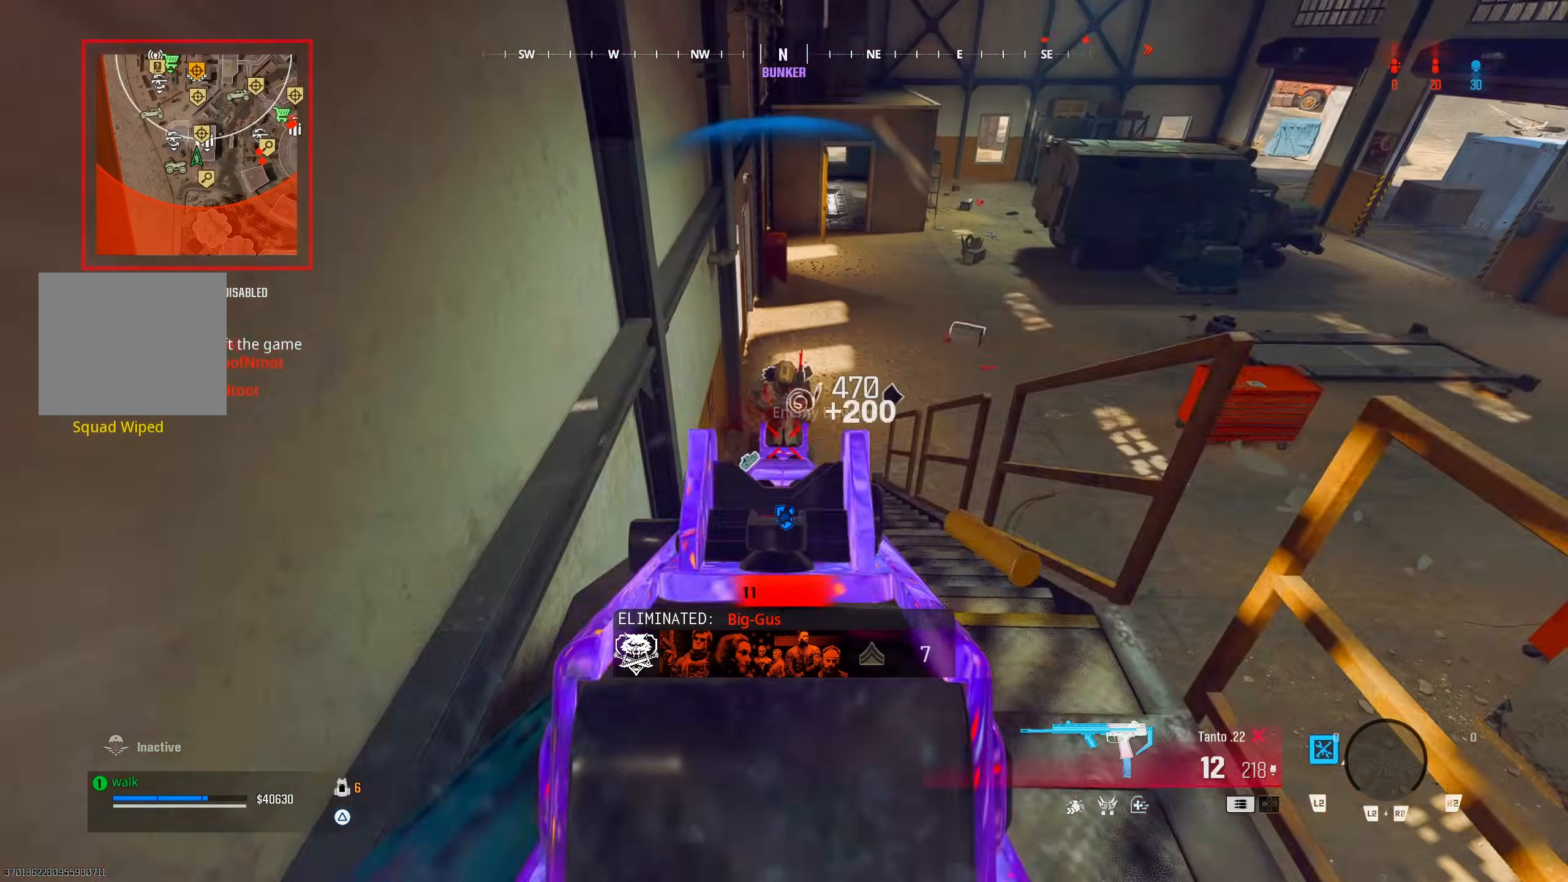
Gameplay with a controller (PlayStation layout); each line is a JSON object with the inputs held at the frame after it. "button_events" lists button changes between this image and that frame as [ms after this image, input, new state], when the widget could be followed in between (sticks are given only as held states). This document gives stick clicks only as held states, not as events.
{"buttons": [], "left_stick": "up-right", "right_stick": "up-right", "button_events": [[267, "L1", "up"], [267, "TRIANGLE", "down"], [500, "R1", "up"], [500, "TRIANGLE", "up"]]}
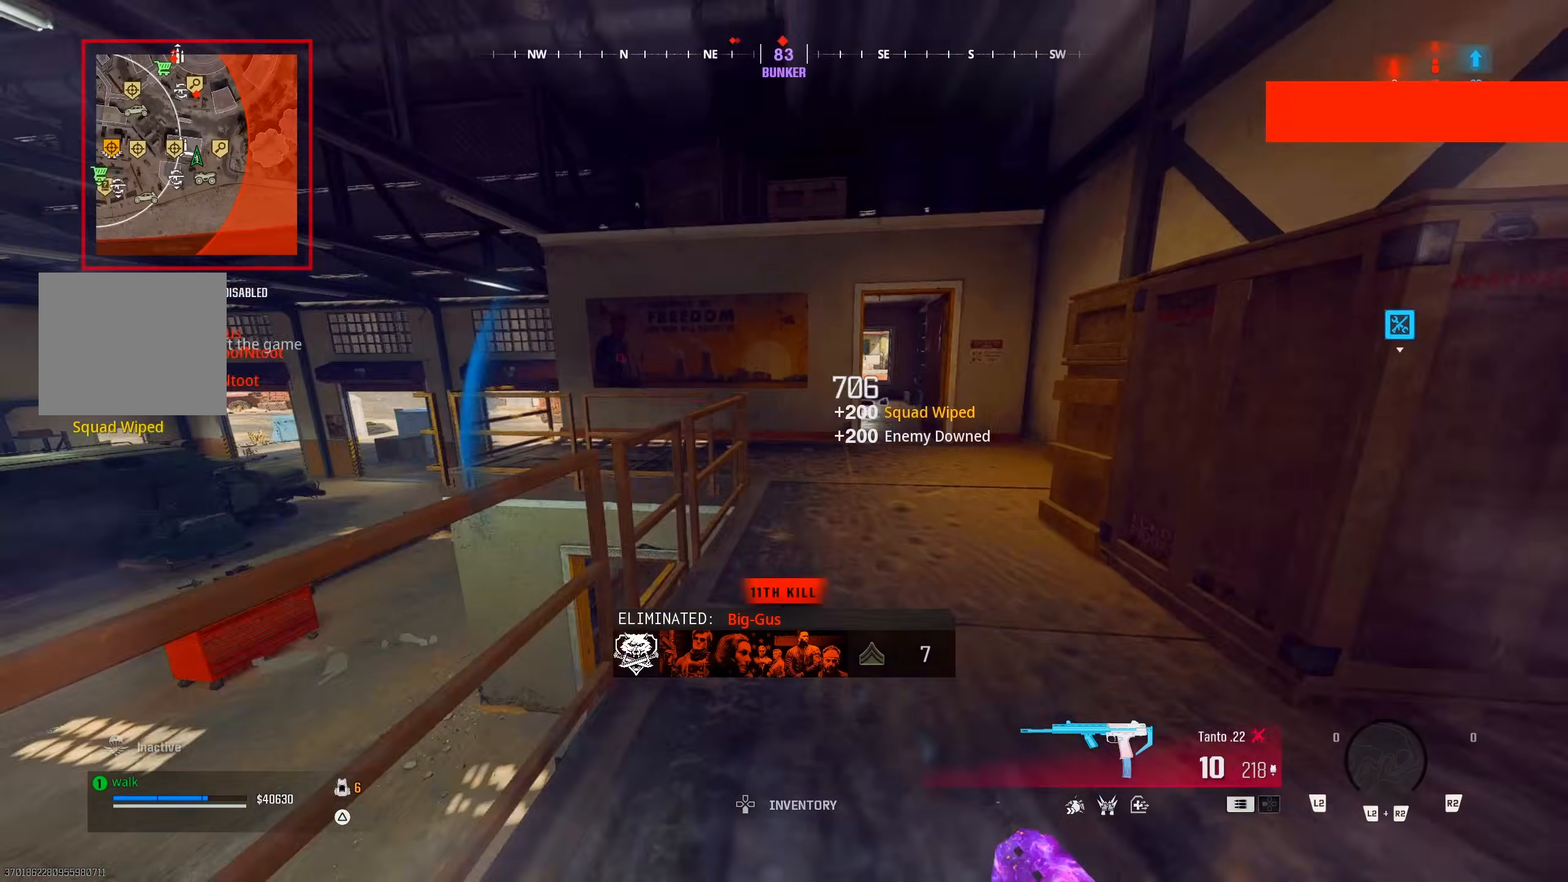
{"buttons": ["TRIANGLE"], "left_stick": "up", "right_stick": "center", "button_events": [[417, "TRIANGLE", "down"]]}
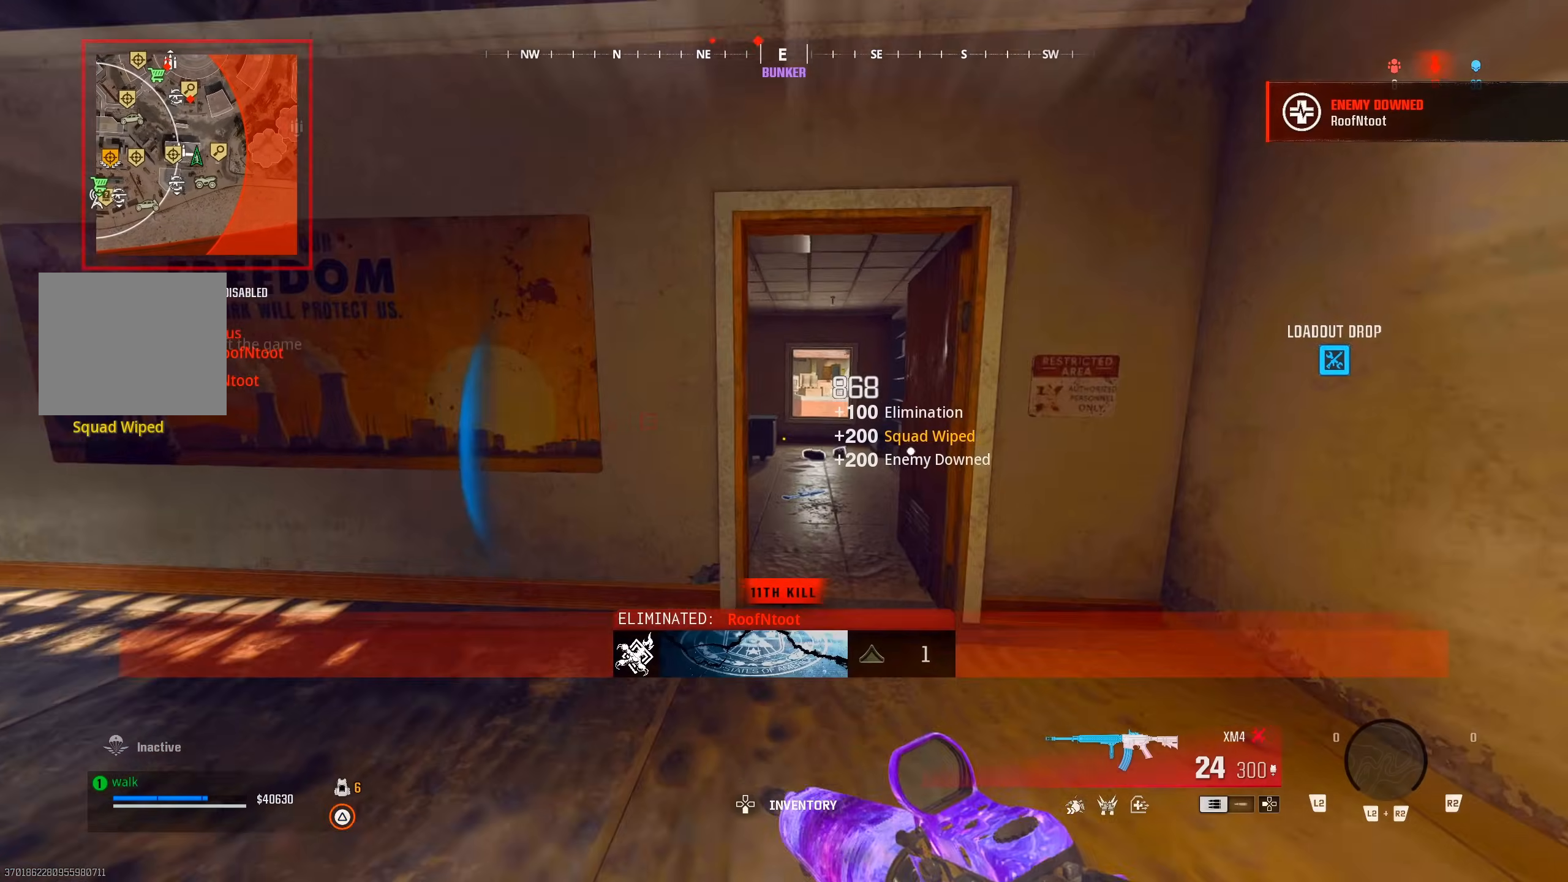
{"buttons": ["CROSS"], "left_stick": "left", "right_stick": "center", "button_events": [[300, "TRIANGLE", "up"], [500, "CROSS", "down"]]}
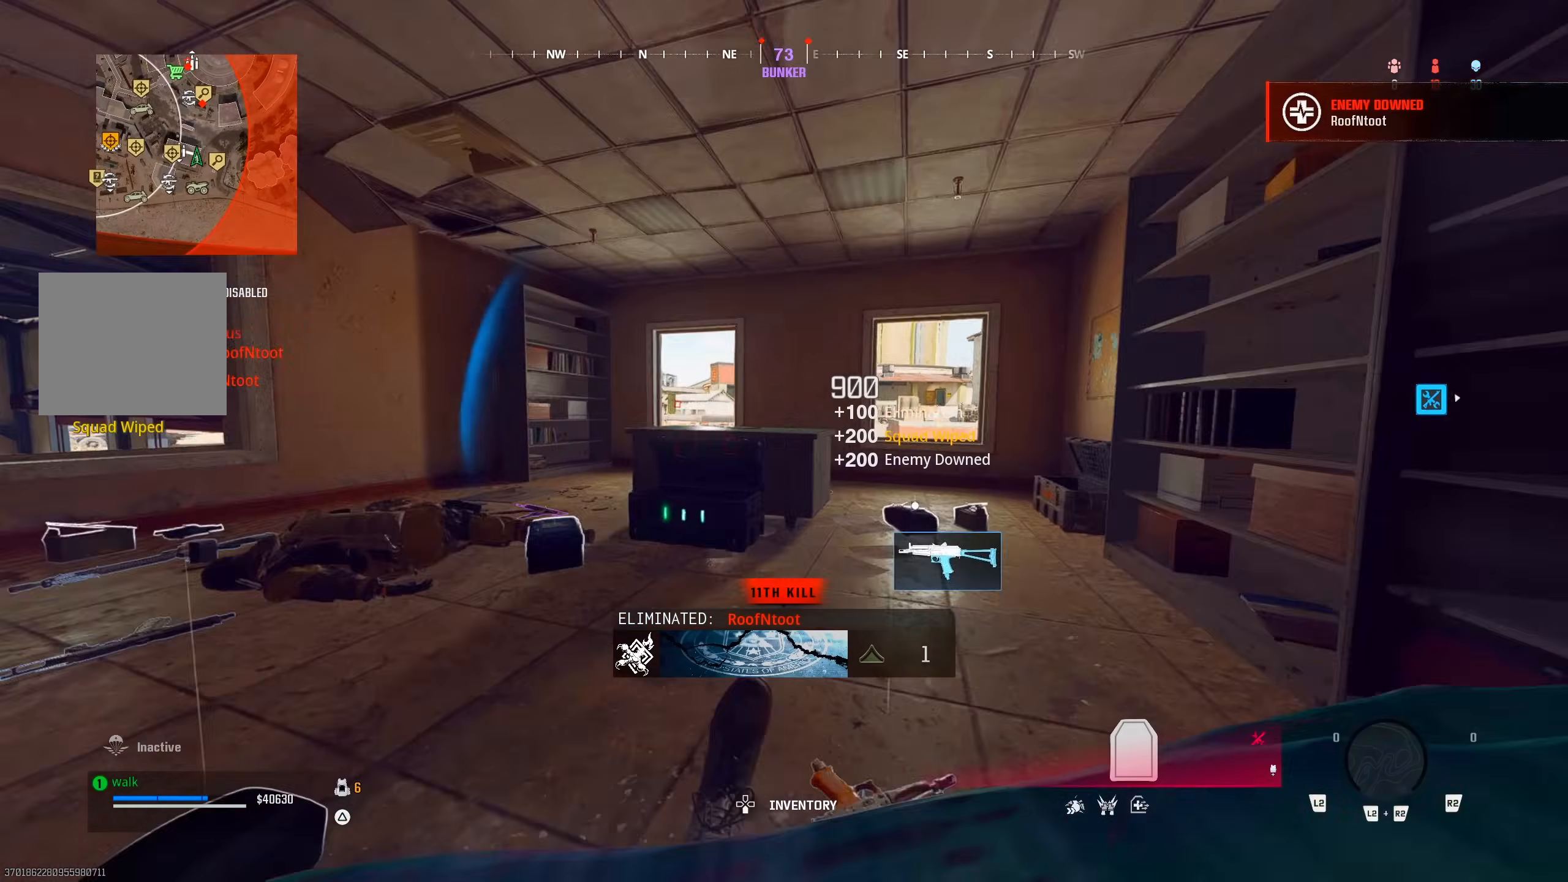
{"buttons": [], "left_stick": "left", "right_stick": "left", "button_events": [[117, "CROSS", "up"]]}
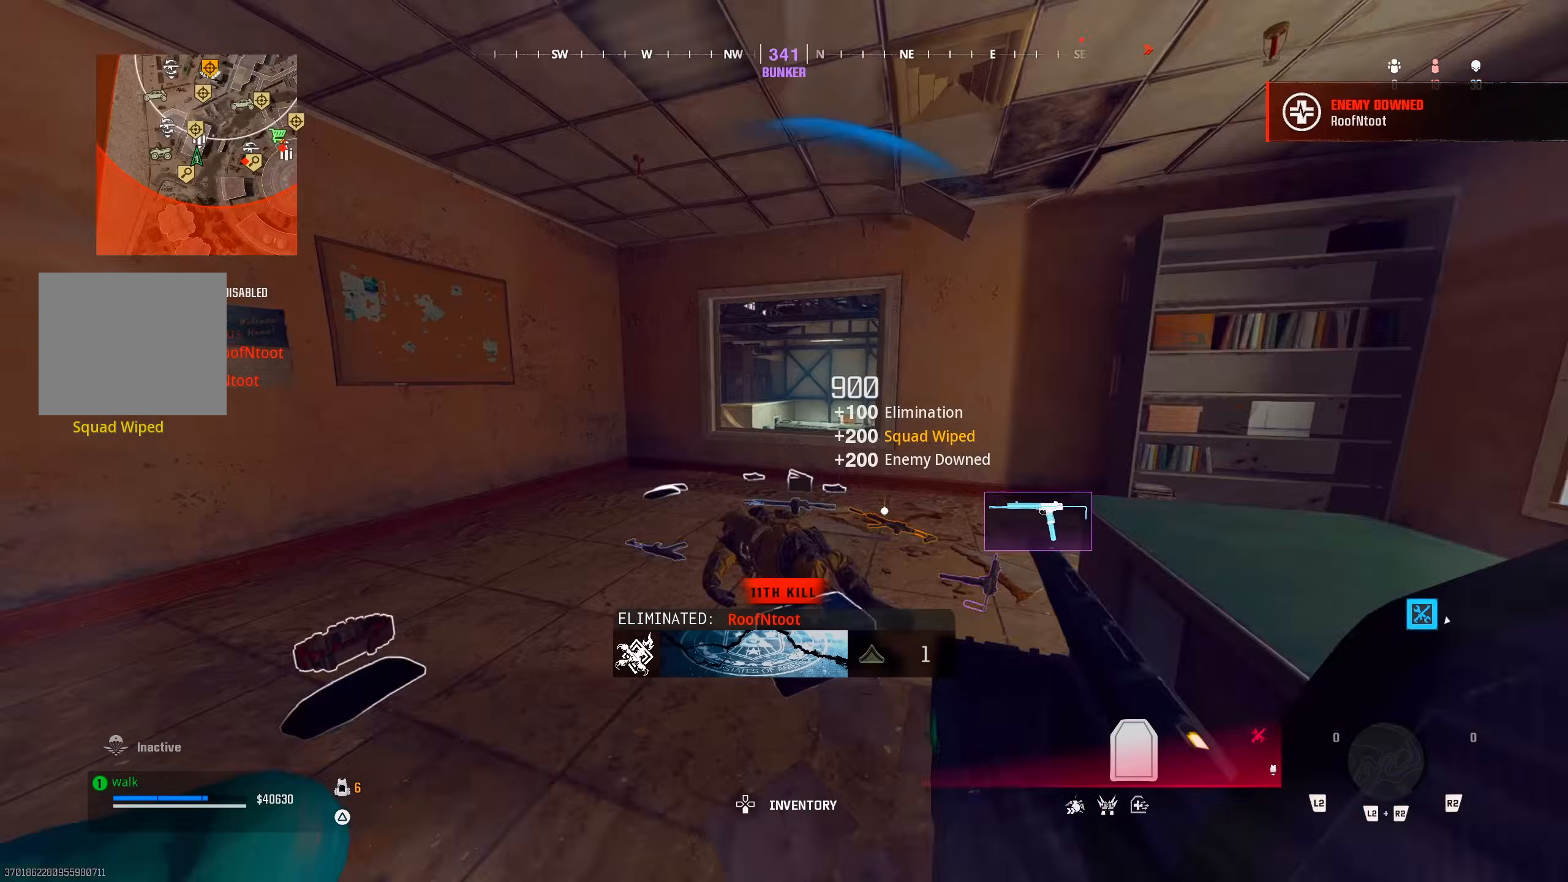
{"buttons": [], "left_stick": "up", "right_stick": "right", "button_events": []}
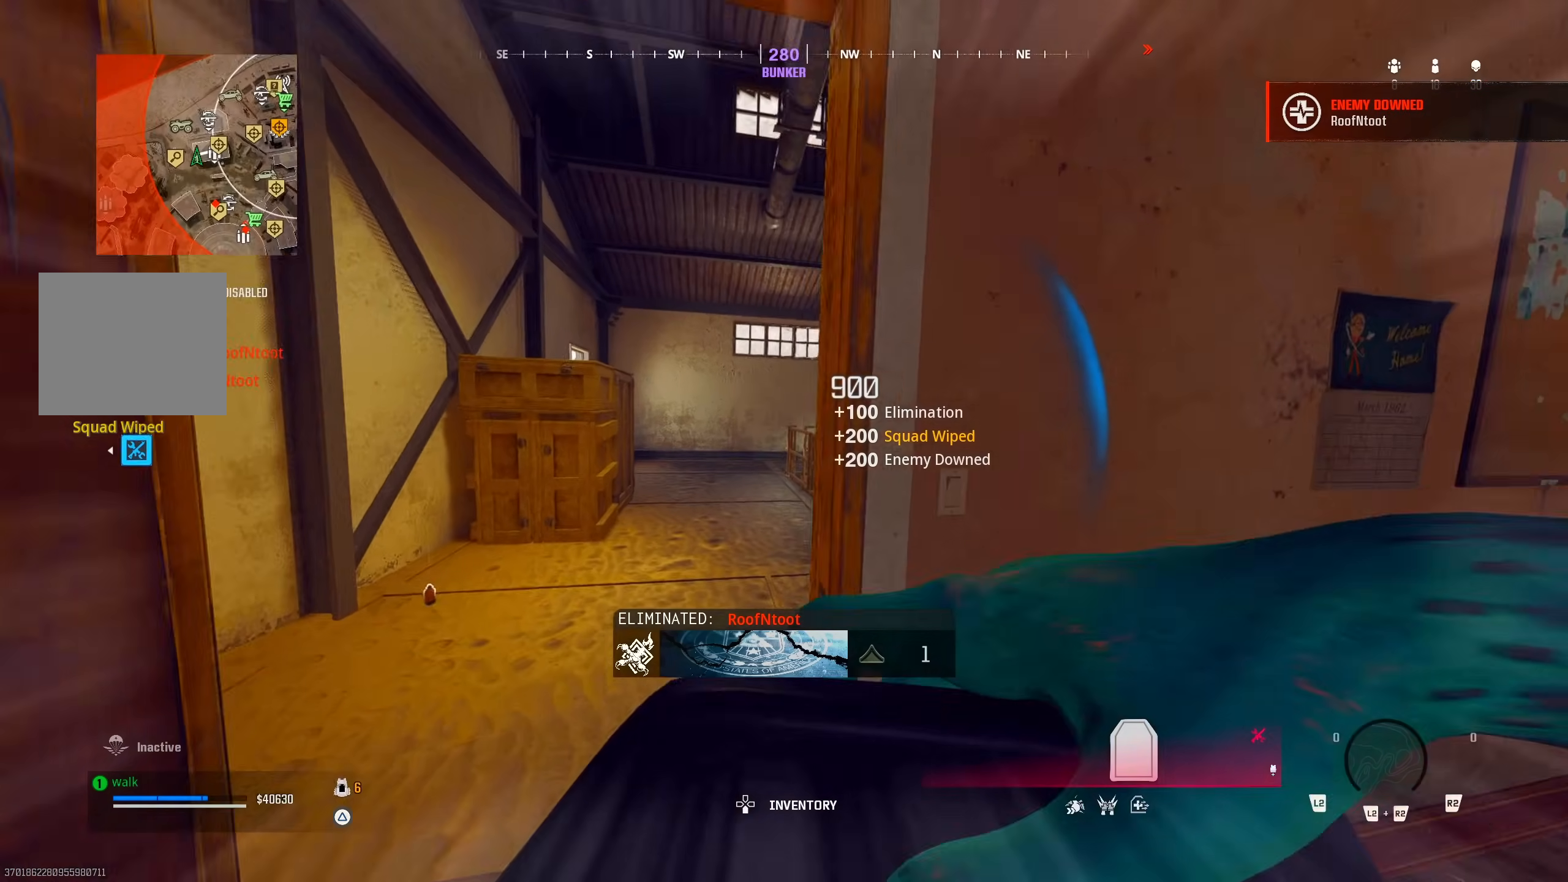
{"buttons": [], "left_stick": "down-right", "right_stick": "center", "button_events": []}
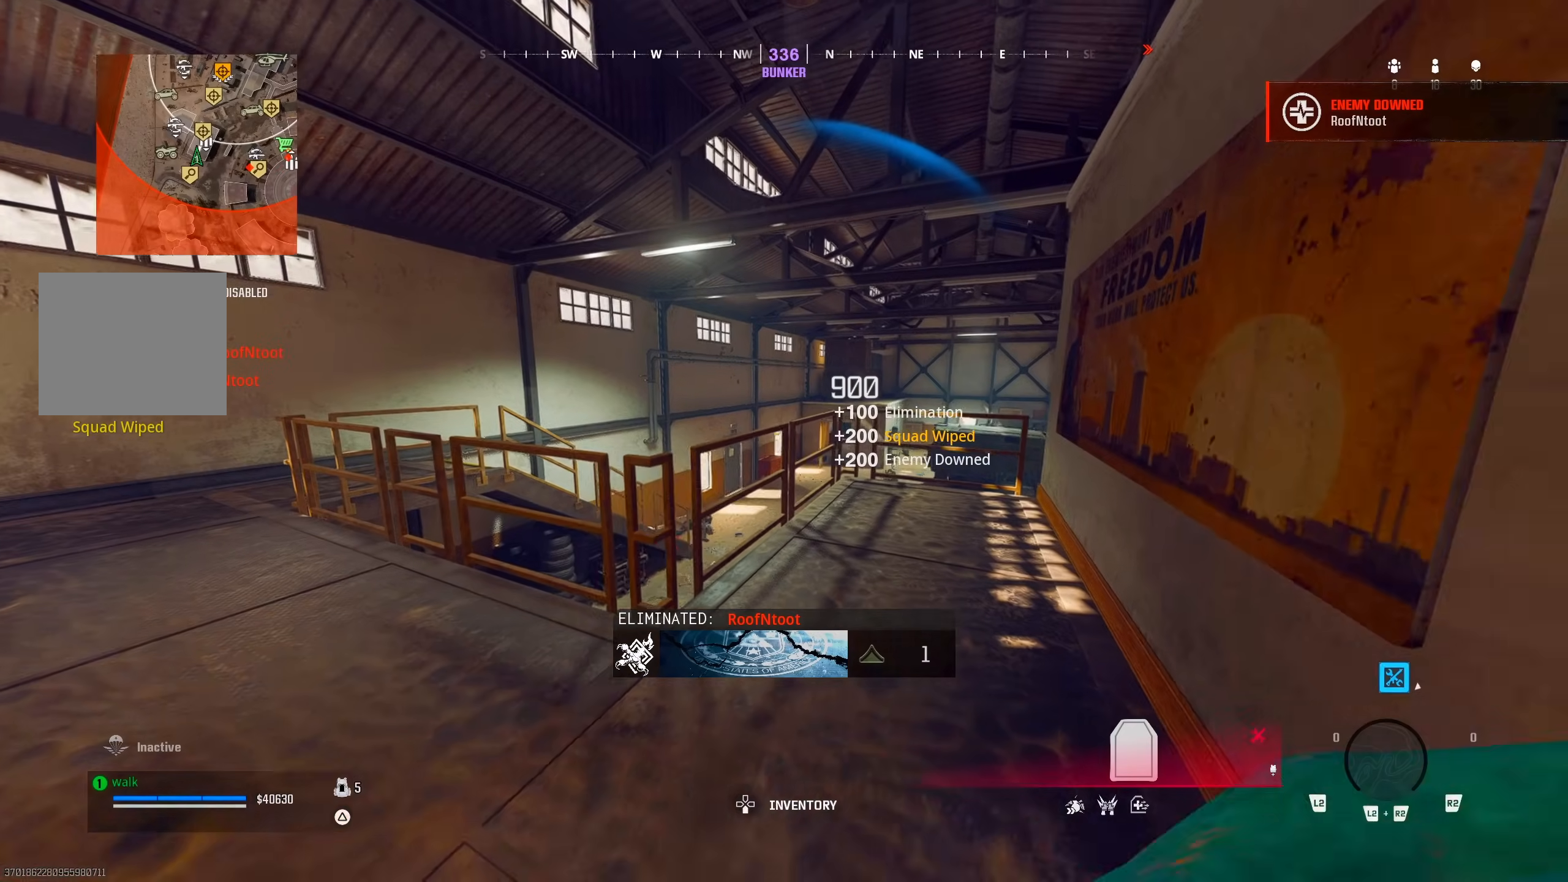
{"buttons": [], "left_stick": "up-left", "right_stick": "center", "button_events": []}
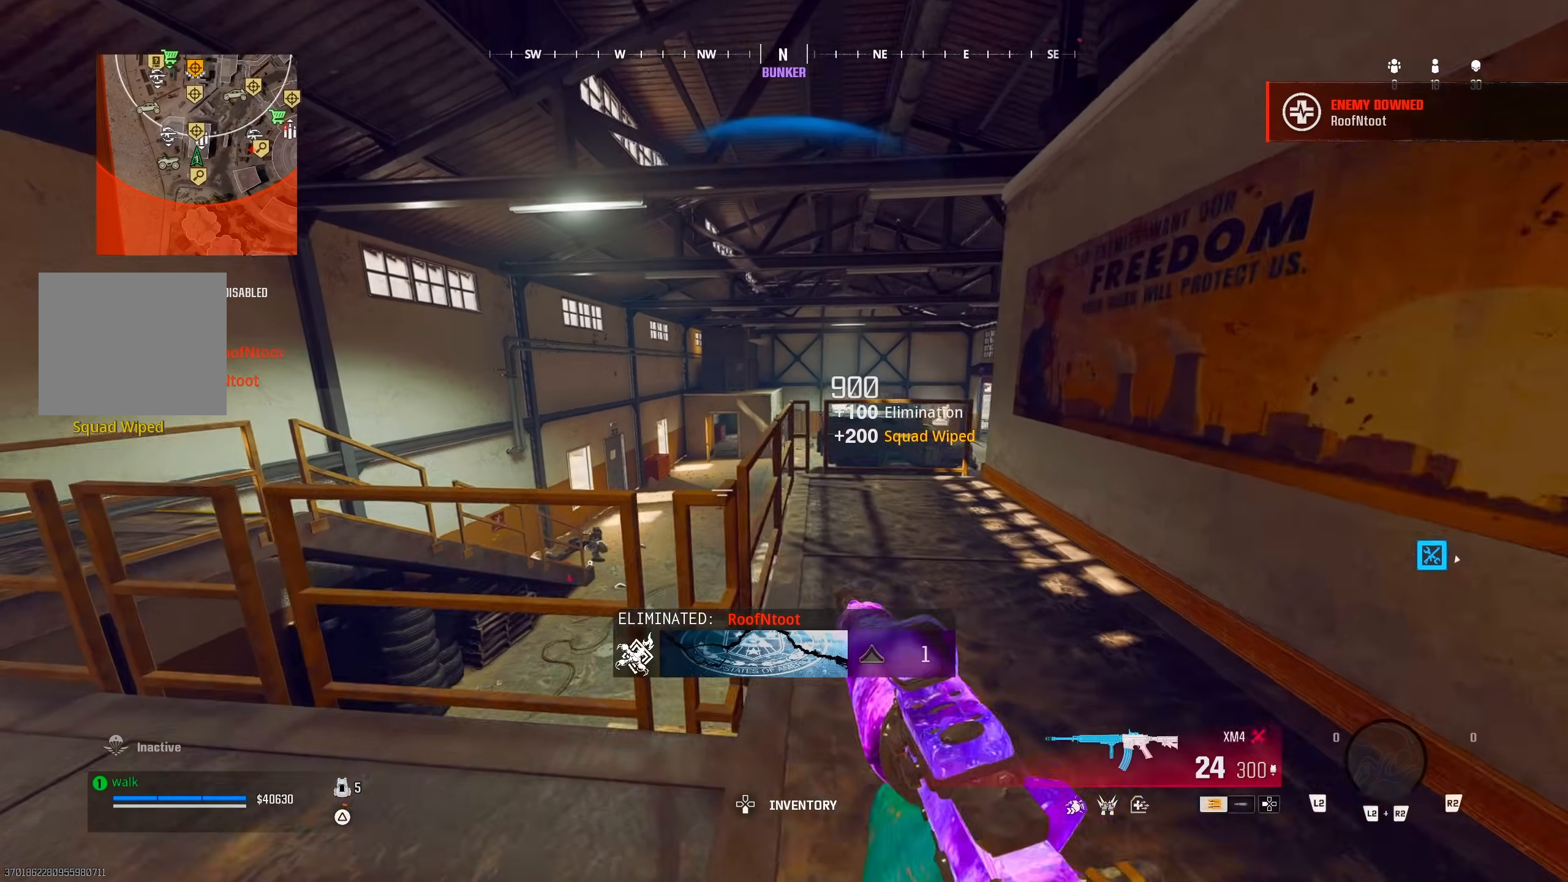
{"buttons": ["SQUARE"], "left_stick": "left", "right_stick": "down-right", "button_events": [[33, "TRIANGLE", "down"], [233, "TRIANGLE", "up"], [300, "SQUARE", "down"]]}
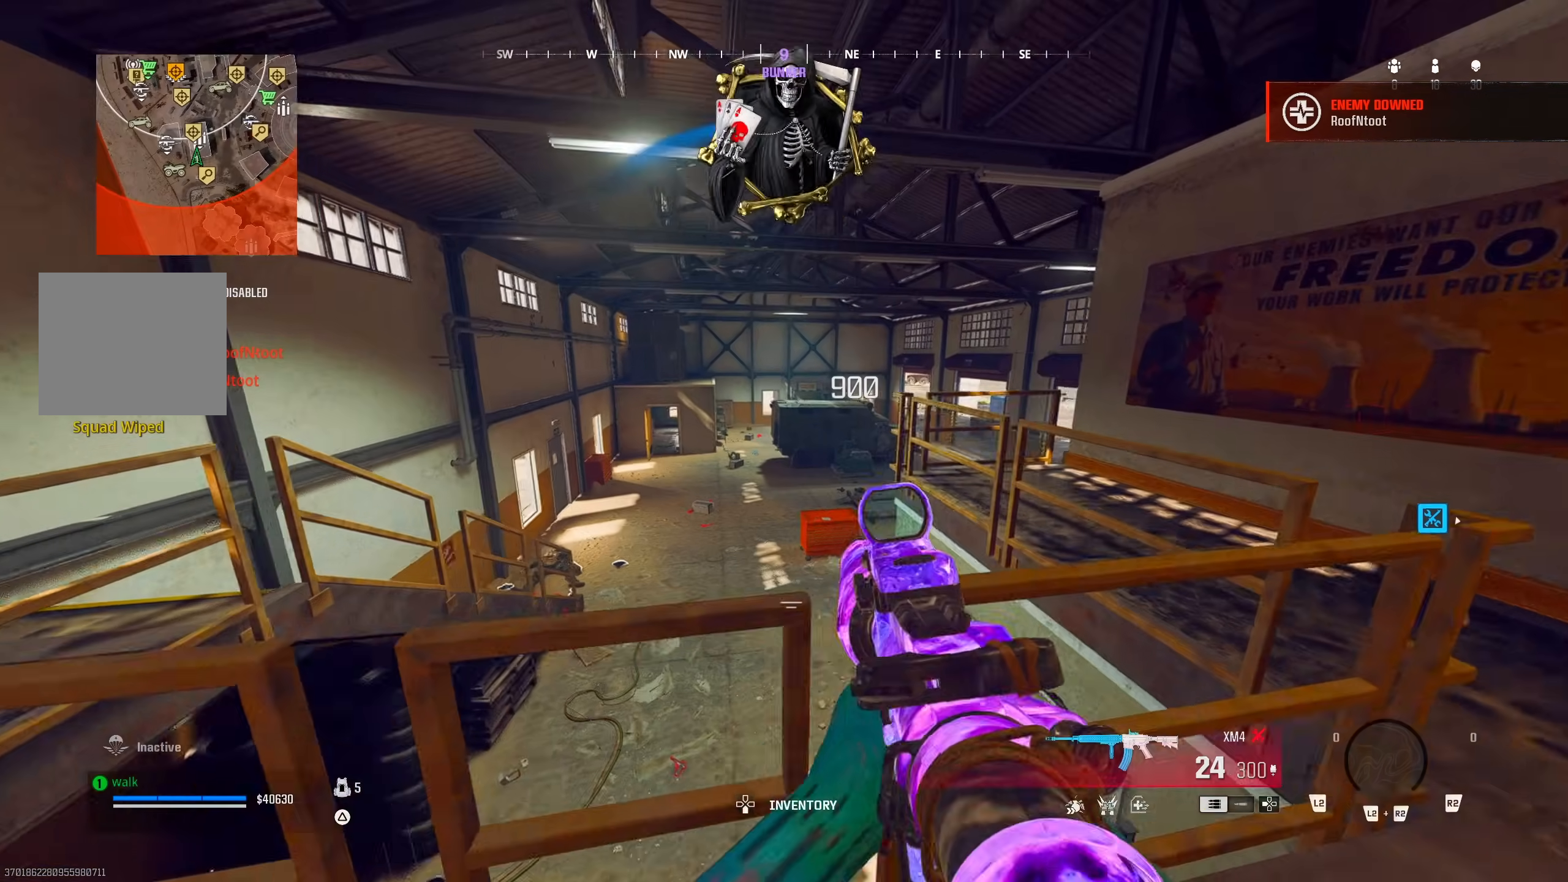
{"buttons": [], "left_stick": "right", "right_stick": "center", "button_events": [[100, "SQUARE", "up"]]}
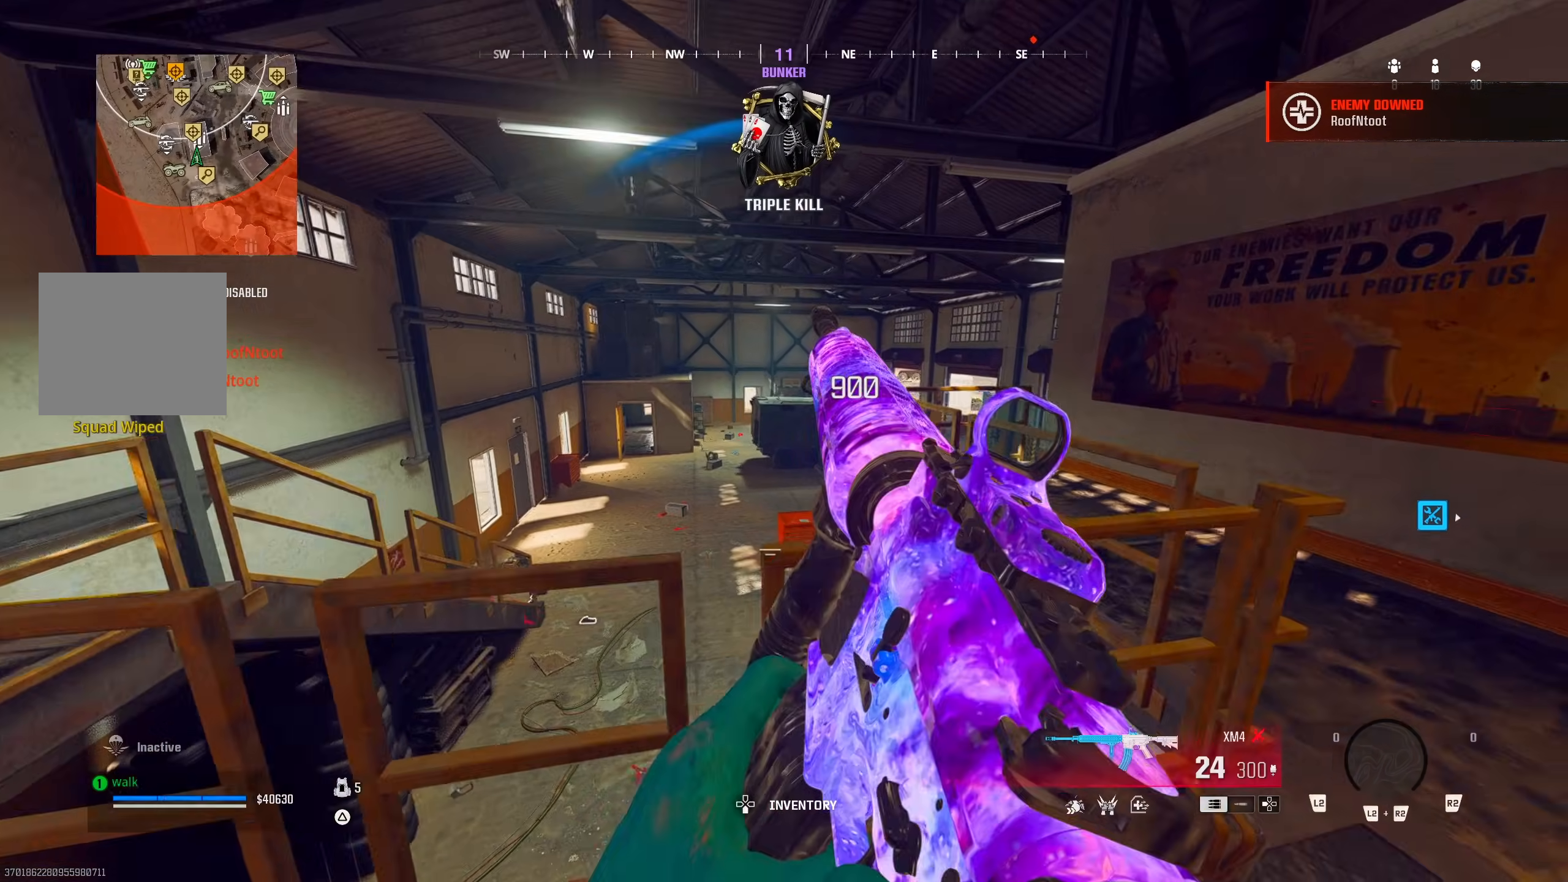
{"buttons": ["L1"], "left_stick": "up-right", "right_stick": "center", "button_events": [[233, "L1", "down"]]}
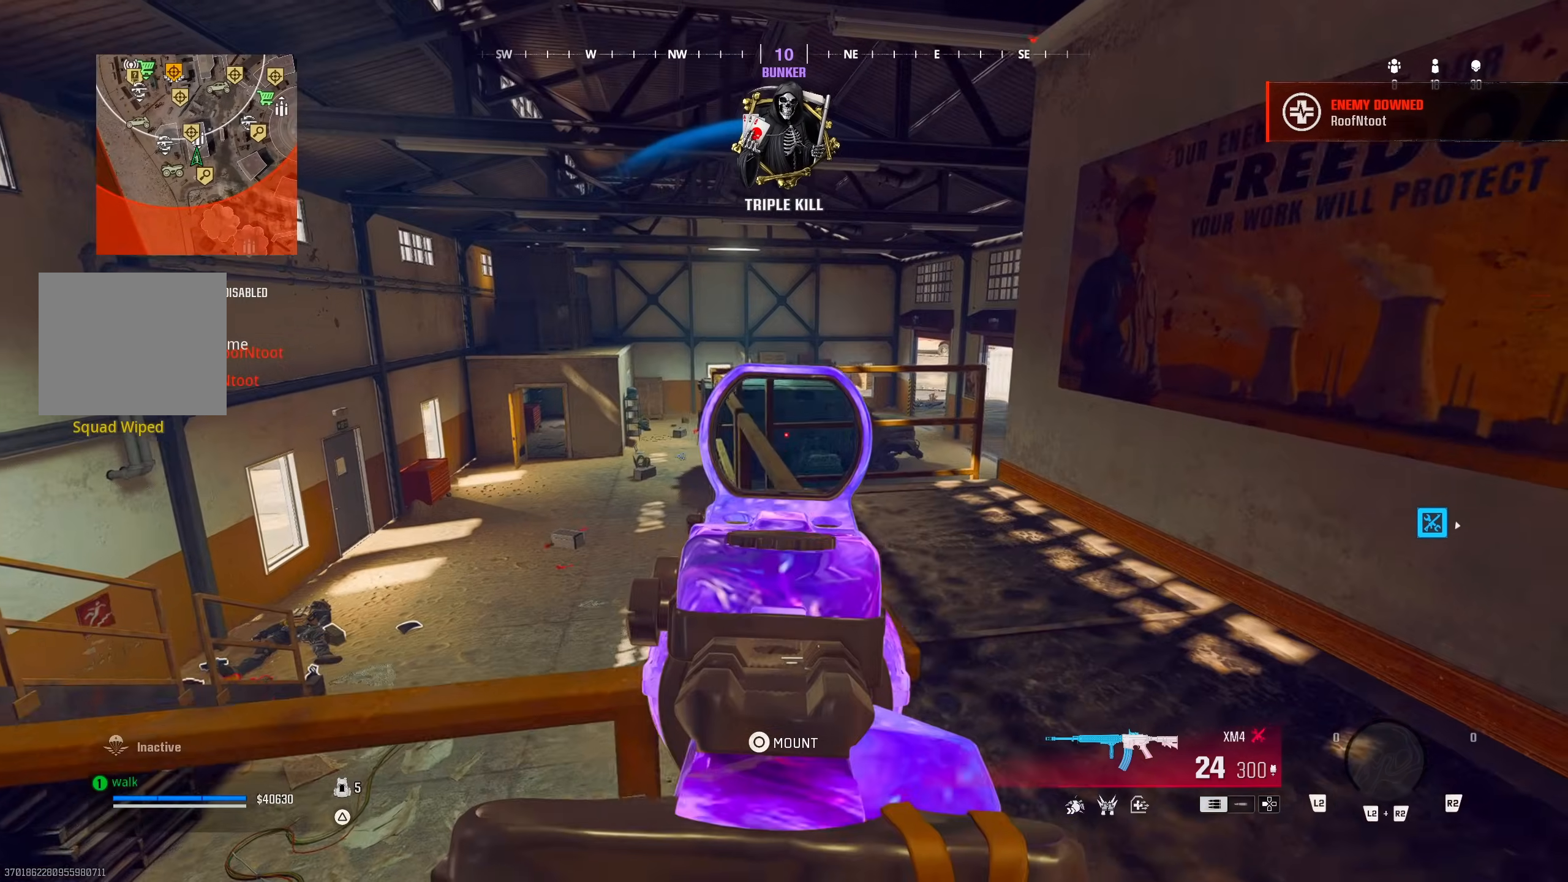
{"buttons": ["L1"], "left_stick": "right", "right_stick": "center", "button_events": []}
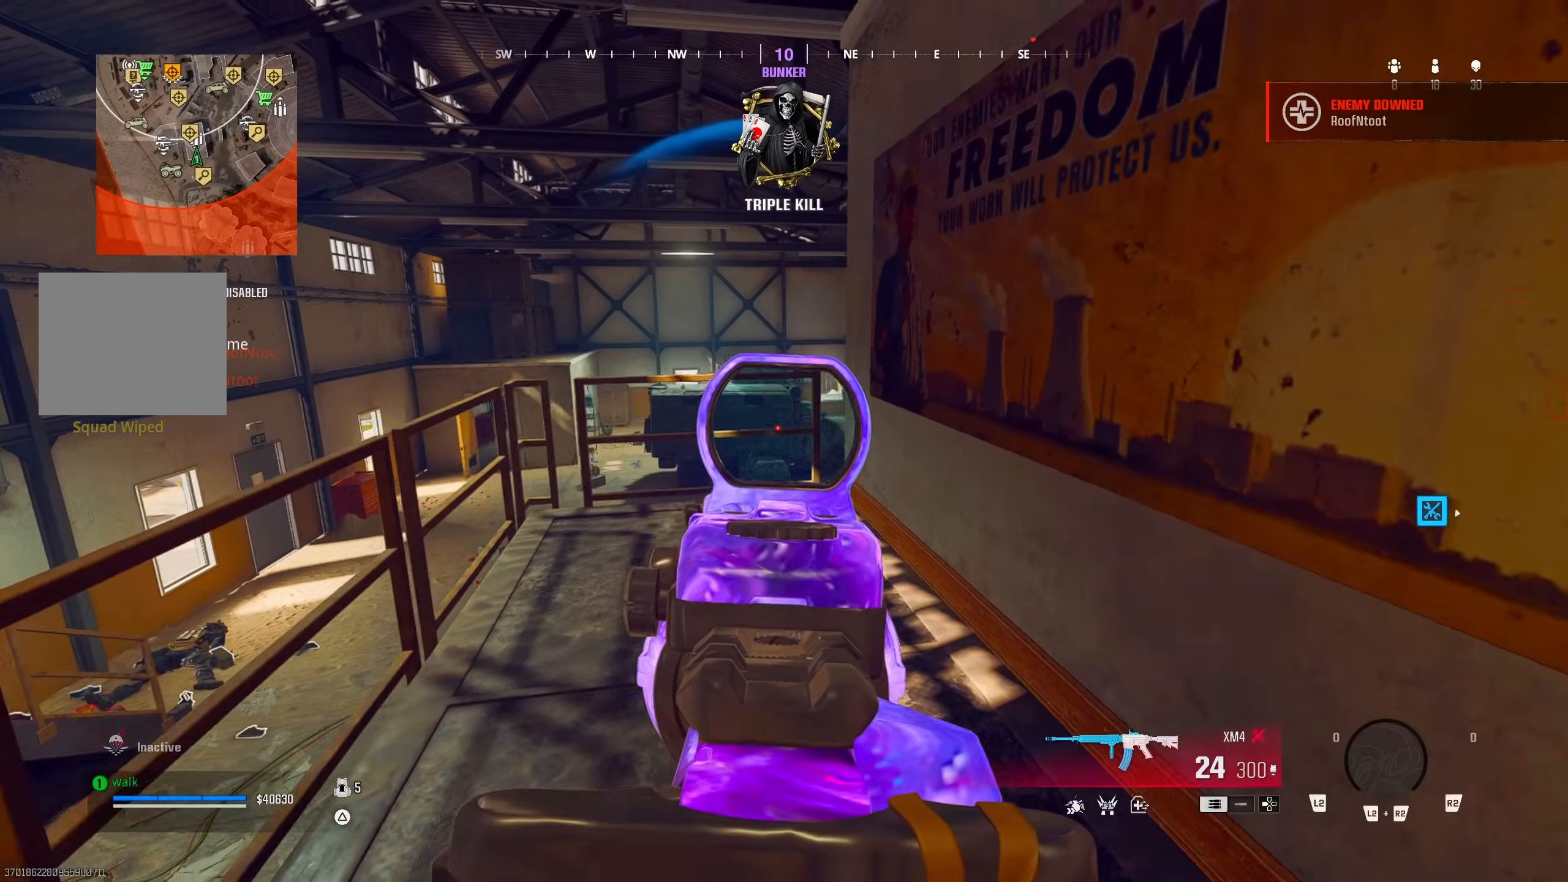
{"buttons": [], "left_stick": "right", "right_stick": "right", "button_events": [[467, "L1", "up"]]}
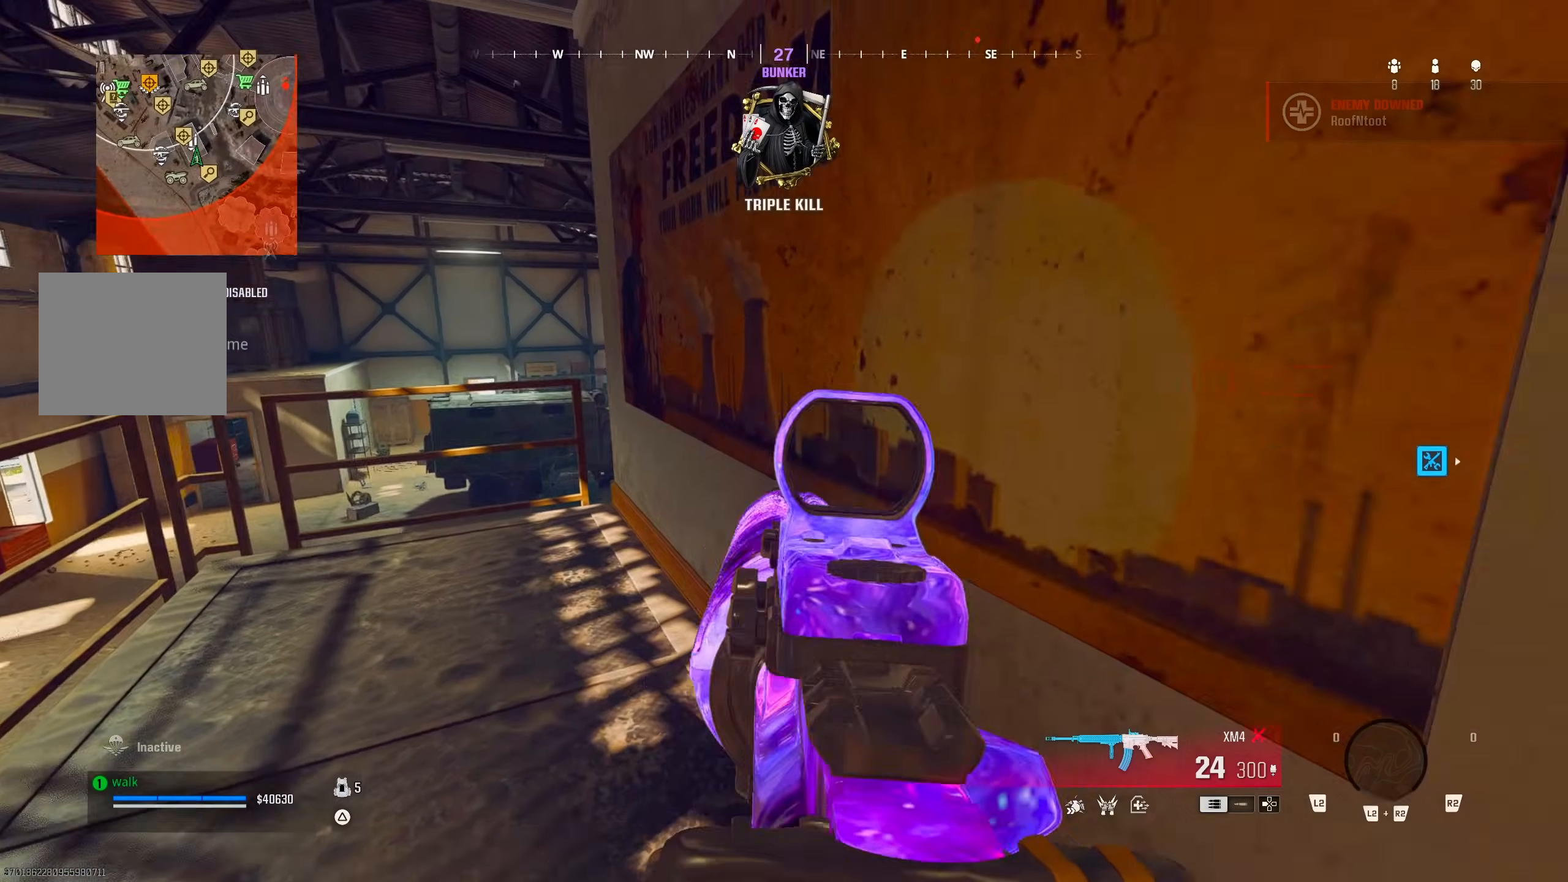
{"buttons": ["L1"], "left_stick": "up-right", "right_stick": "center", "button_events": [[183, "L1", "down"]]}
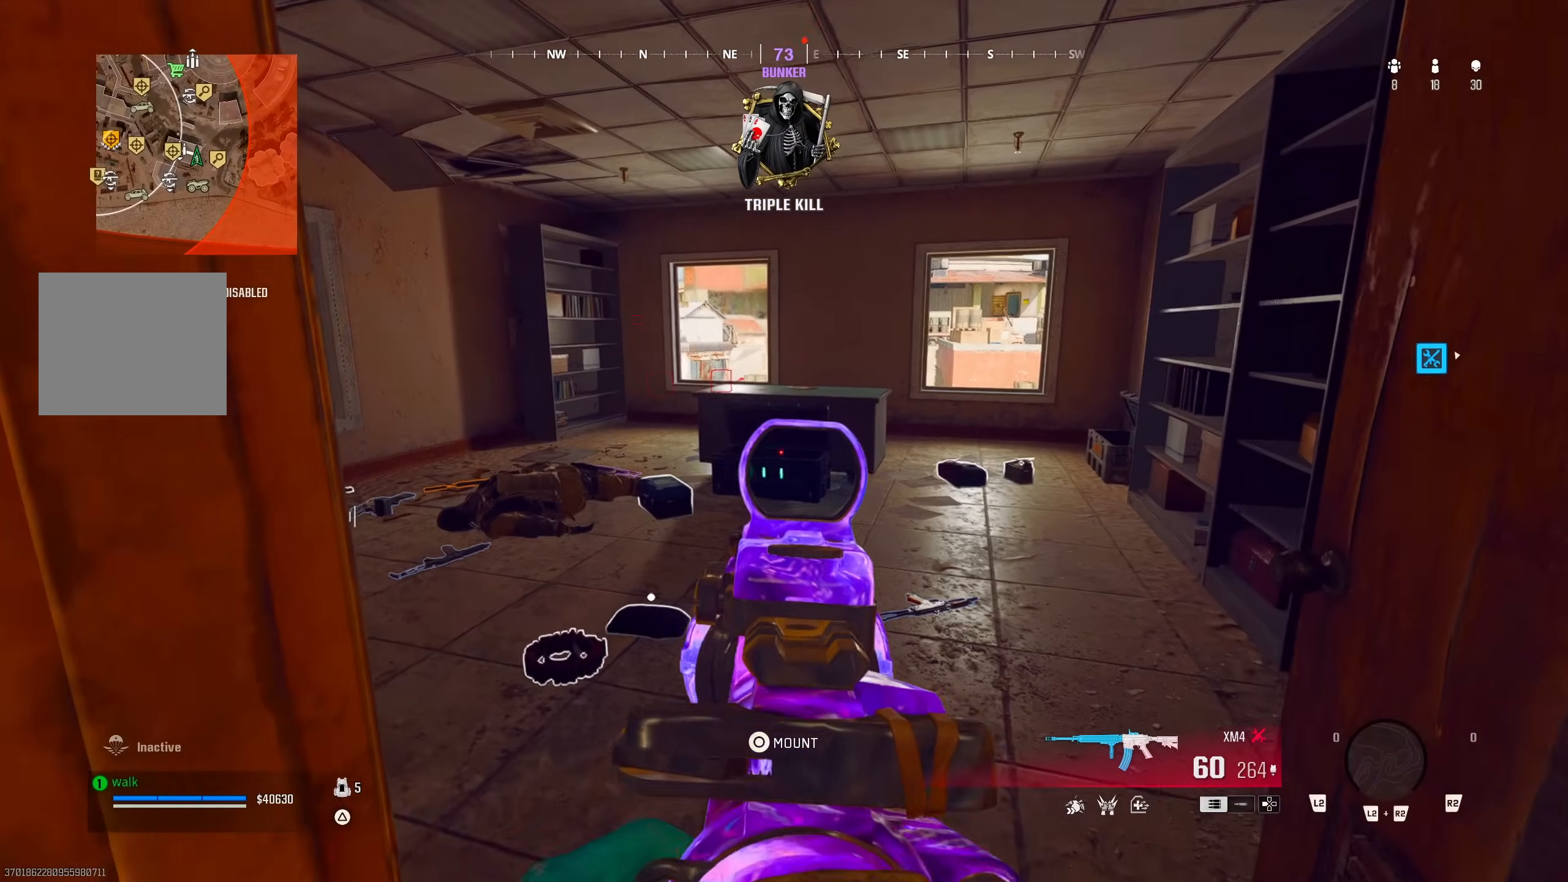
{"buttons": ["L1"], "left_stick": "up", "right_stick": "center", "button_events": []}
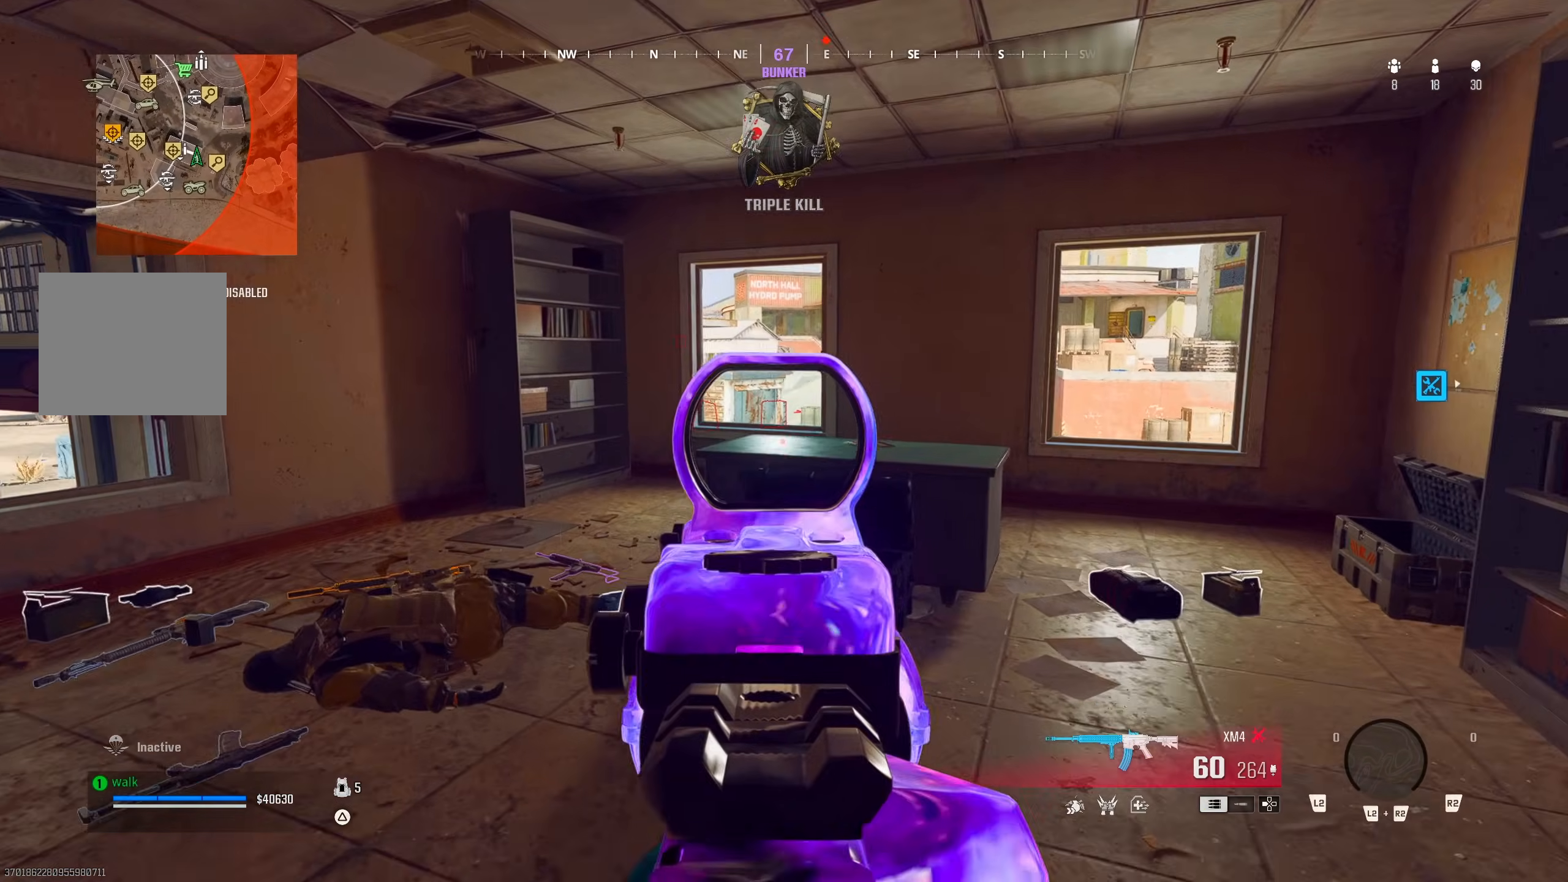
{"buttons": [], "left_stick": "up", "right_stick": "down-right", "button_events": [[100, "L1", "up"], [100, "TRIANGLE", "down"], [367, "TRIANGLE", "up"]]}
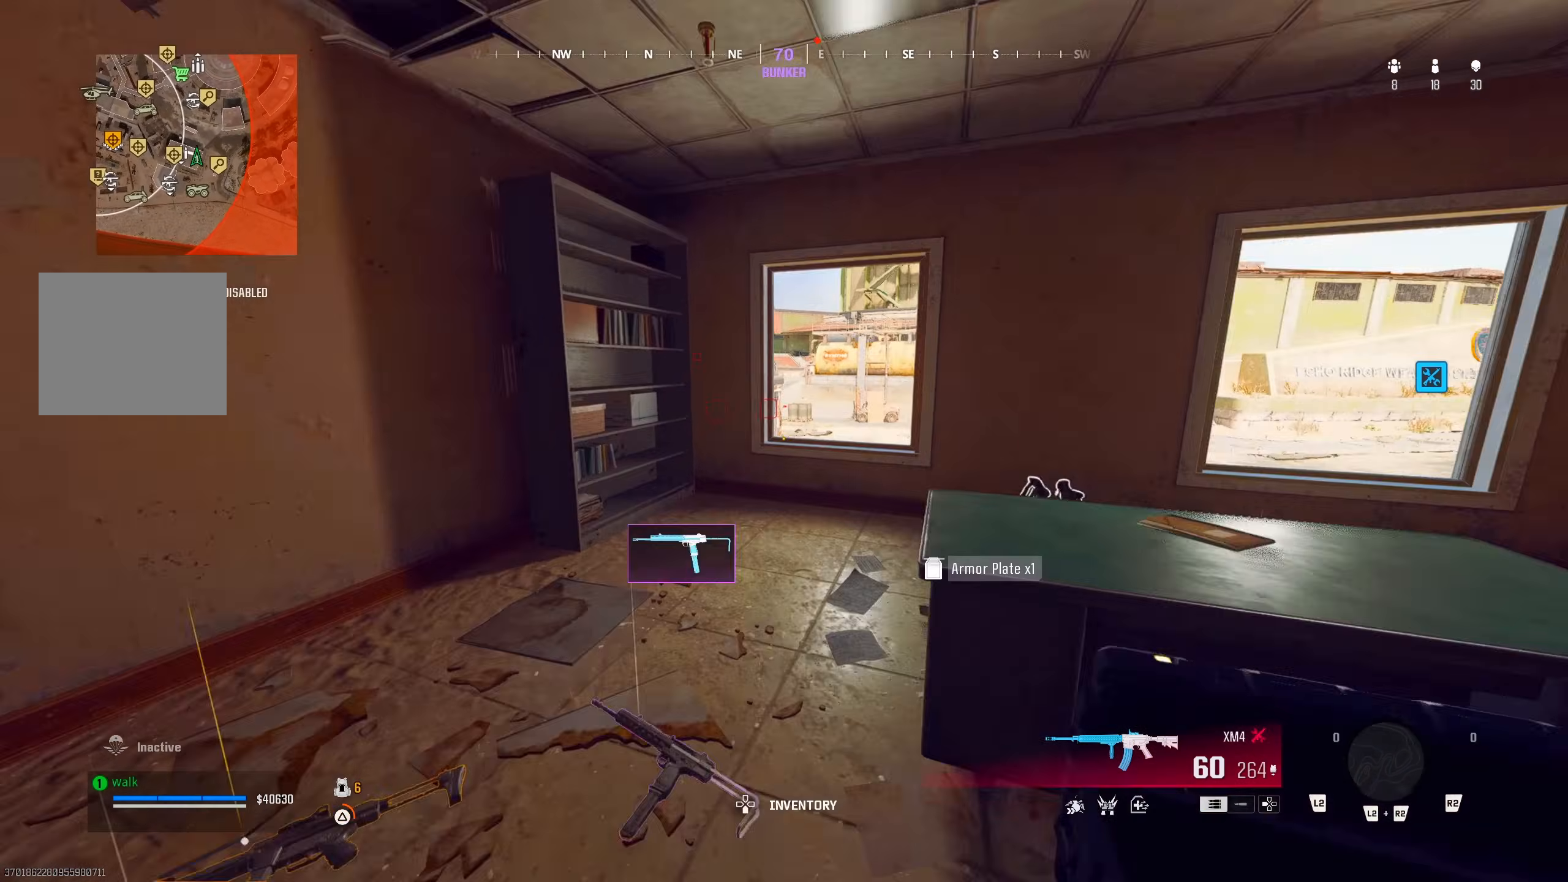
{"buttons": [], "left_stick": "right", "right_stick": "left", "button_events": [[17, "TRIANGLE", "down"], [67, "TRIANGLE", "up"], [117, "TRIANGLE", "down"], [200, "TRIANGLE", "up"]]}
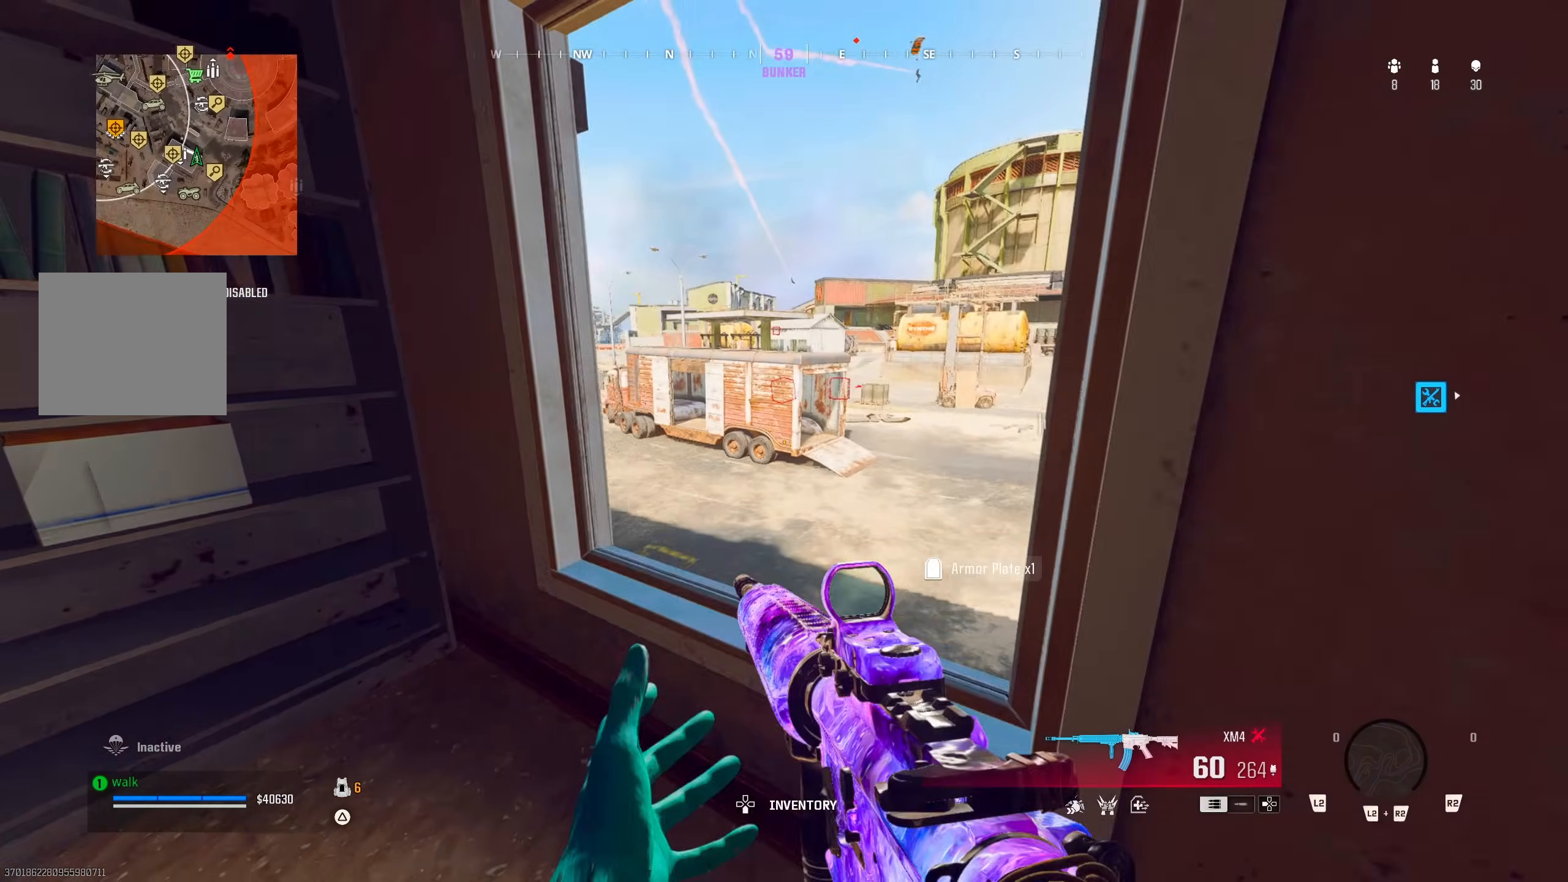
{"buttons": [], "left_stick": "up-left", "right_stick": "left", "button_events": []}
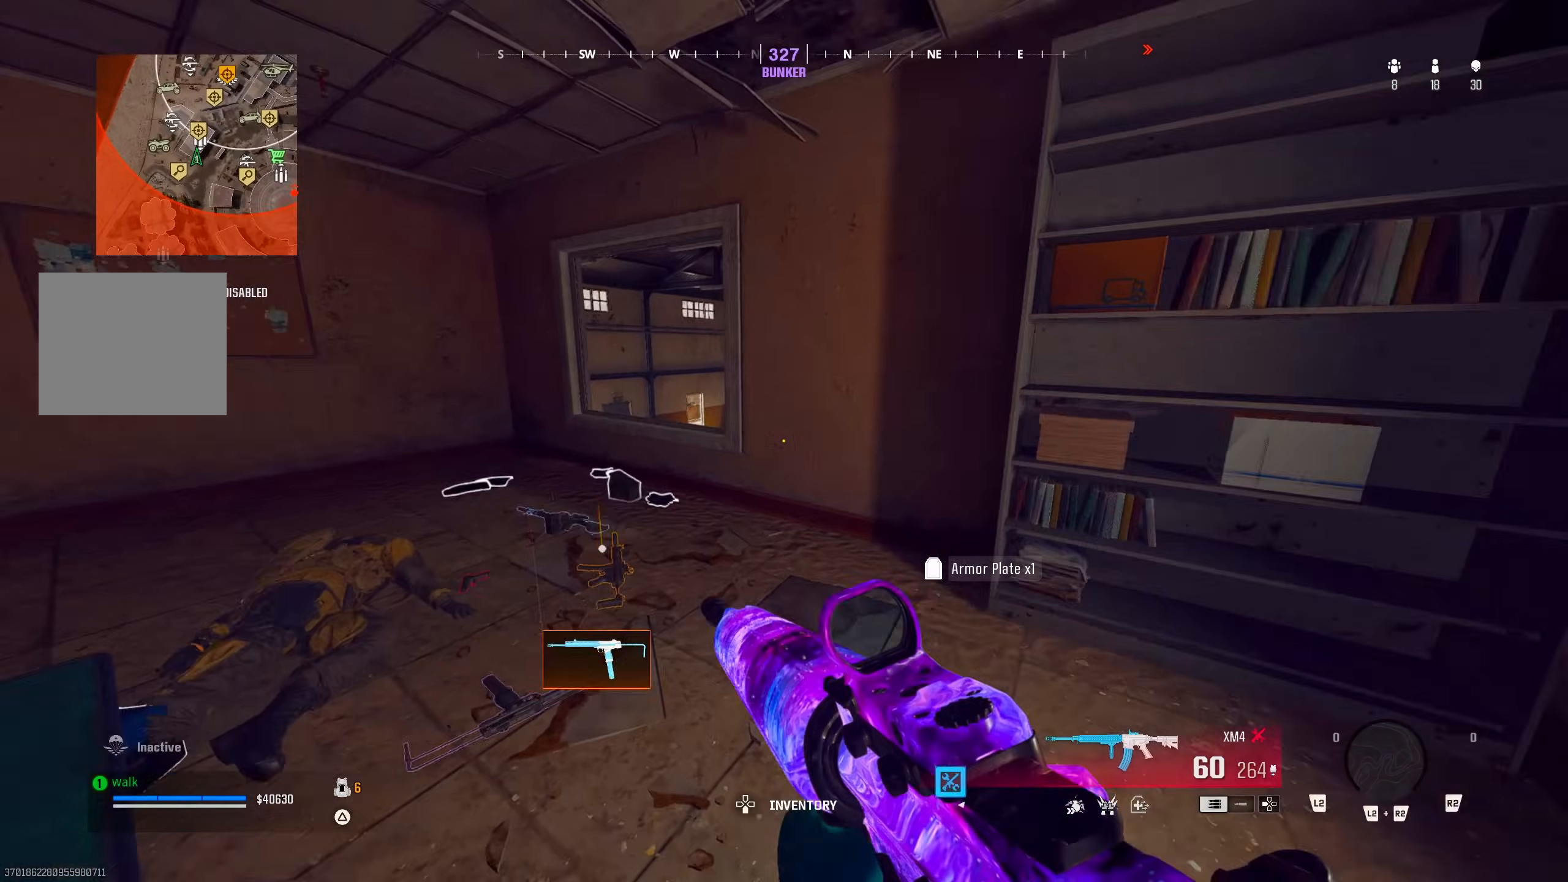
{"buttons": [], "left_stick": "up-left", "right_stick": "down", "button_events": []}
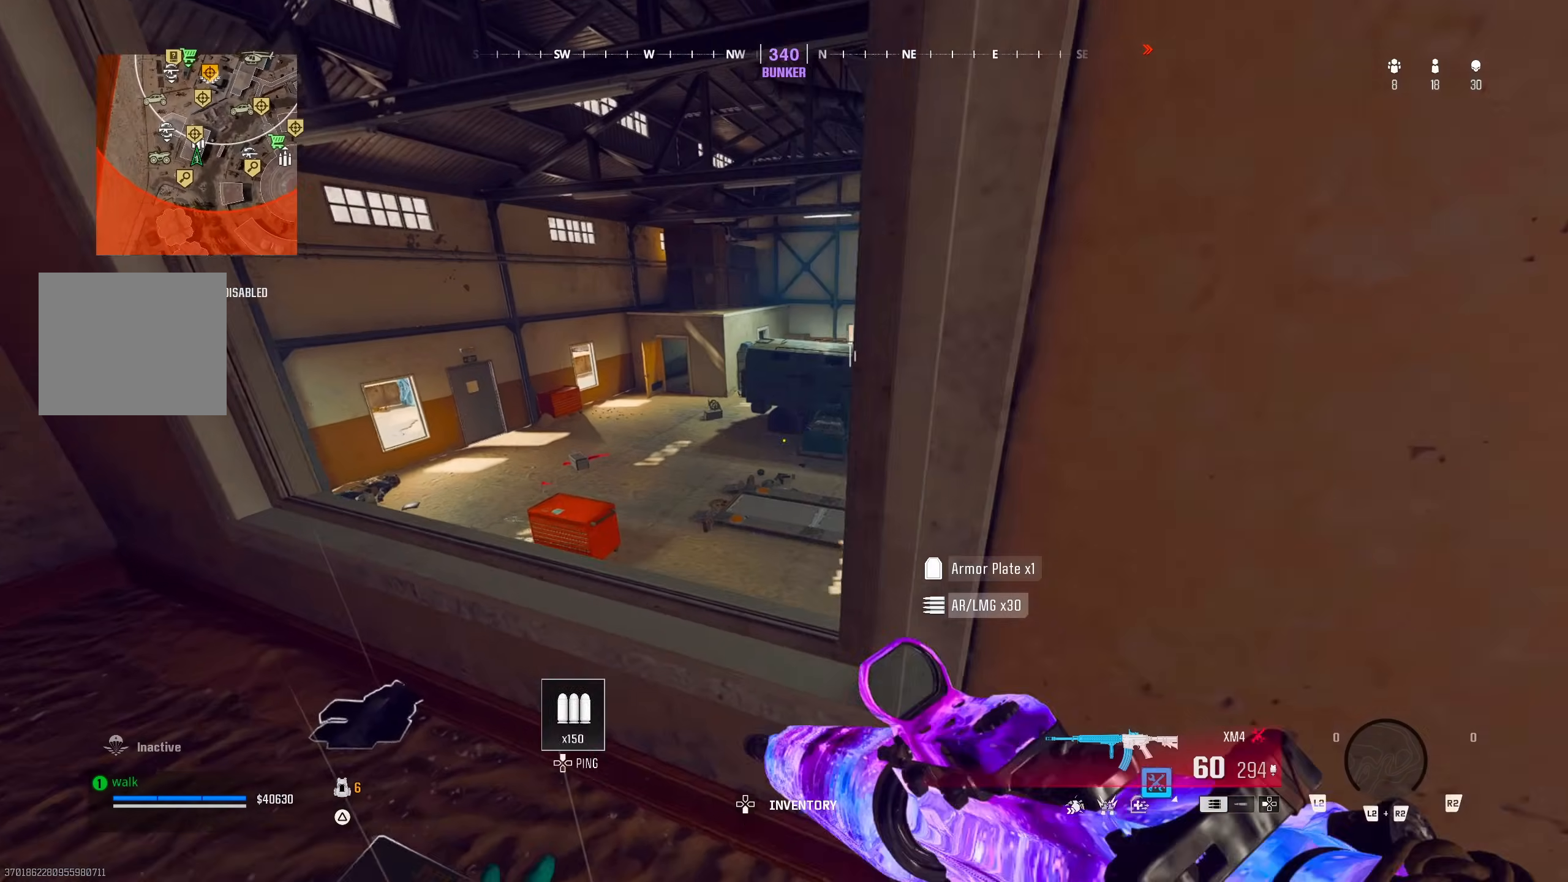
{"buttons": ["L1"], "left_stick": "right", "right_stick": "up-right", "button_events": [[350, "L1", "down"]]}
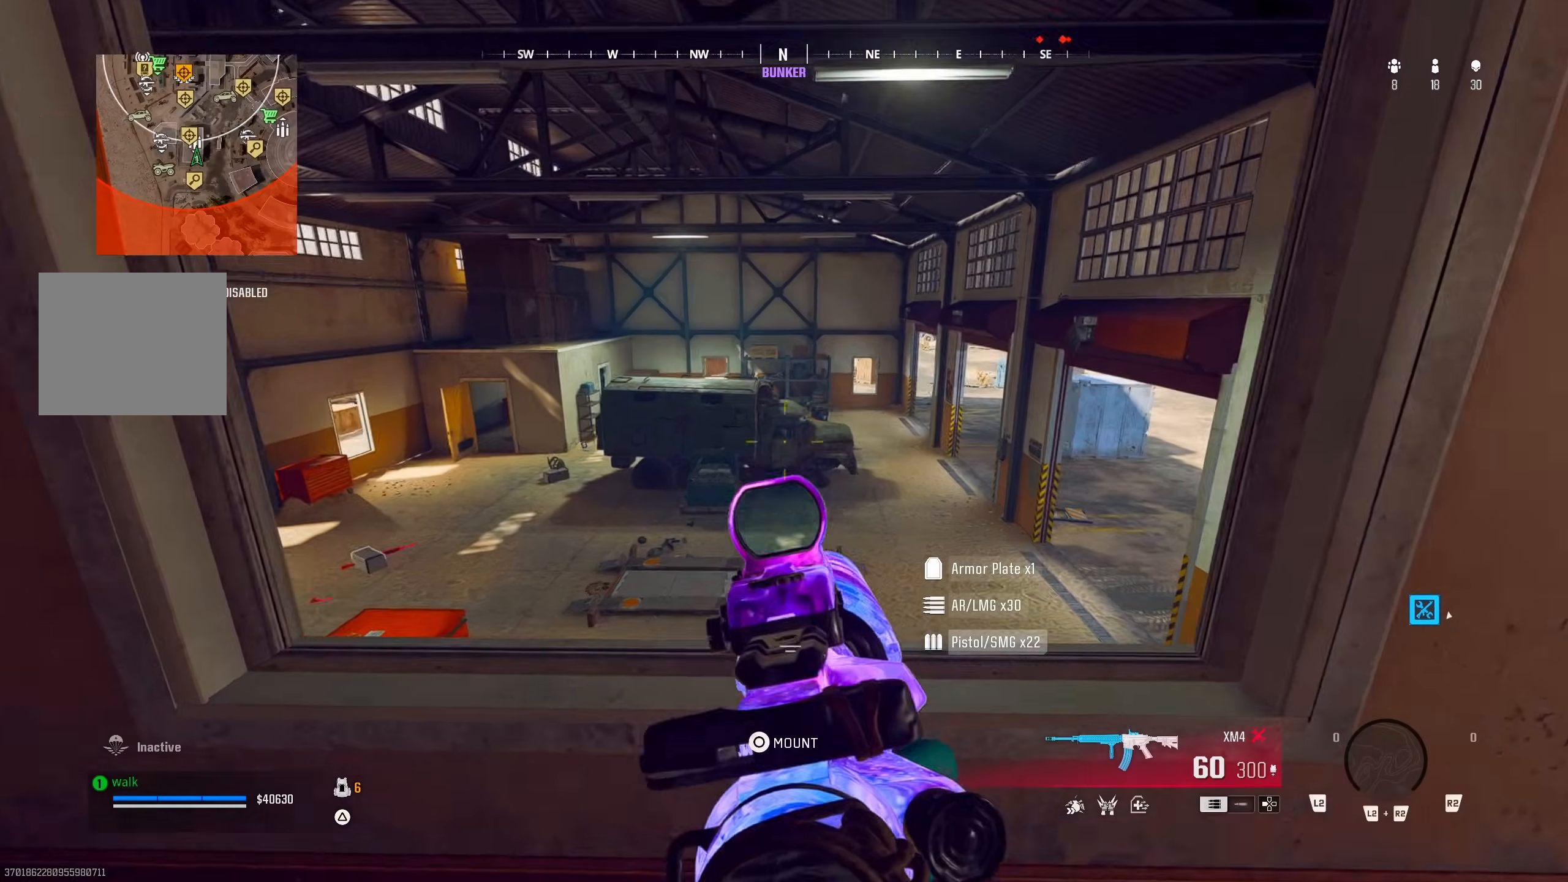
{"buttons": ["L1"], "left_stick": "down-right", "right_stick": "left", "button_events": [[83, "R1", "down"], [217, "R1", "up"]]}
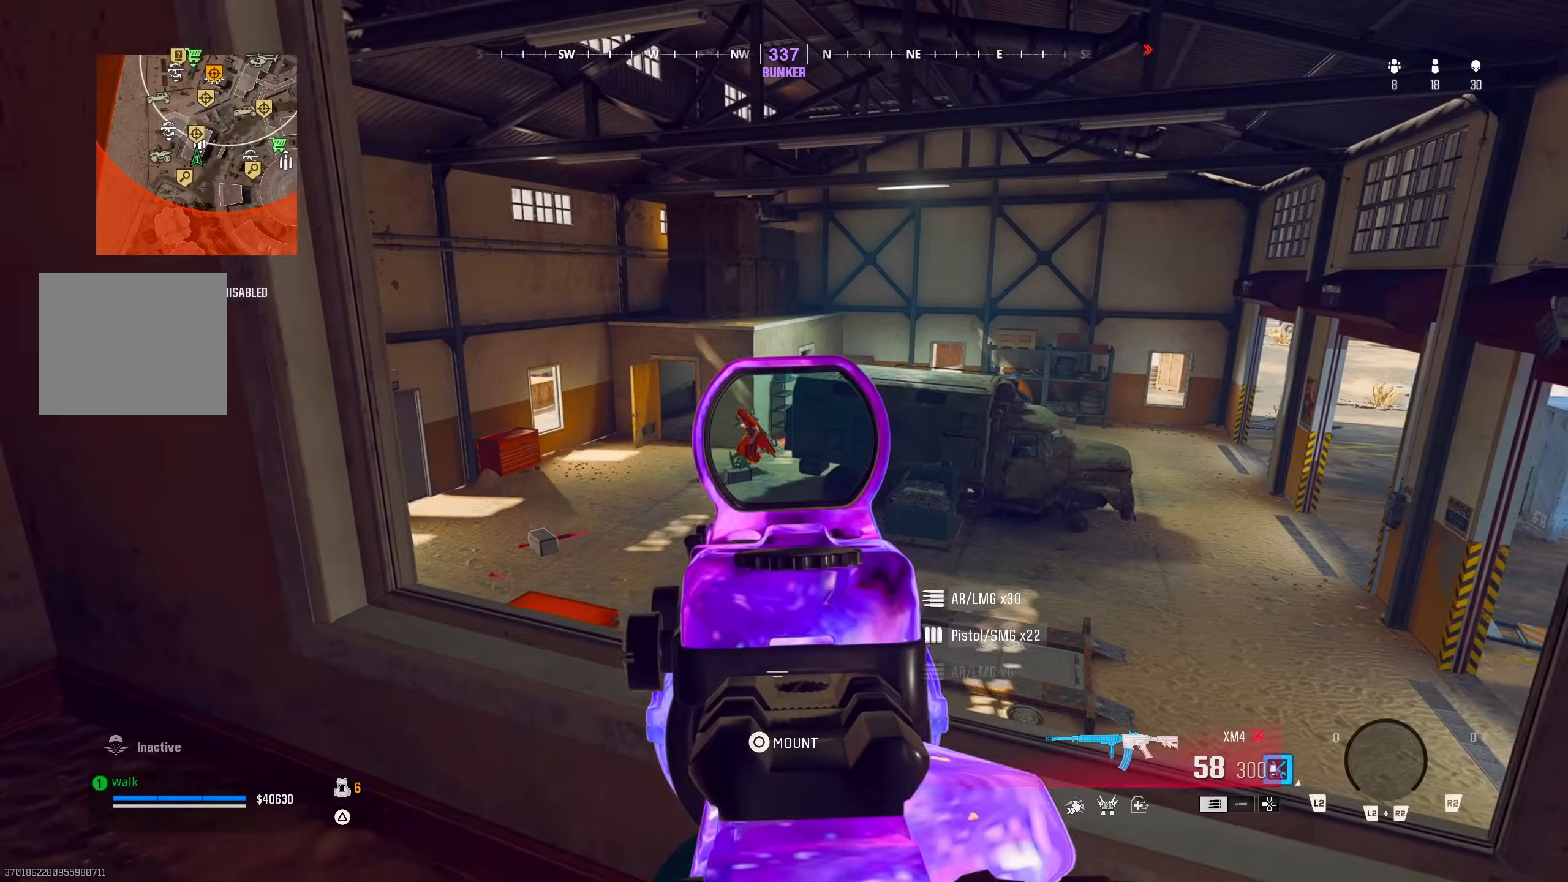
{"buttons": ["L1", "R1"], "left_stick": "up-right", "right_stick": "center", "button_events": [[267, "R1", "down"]]}
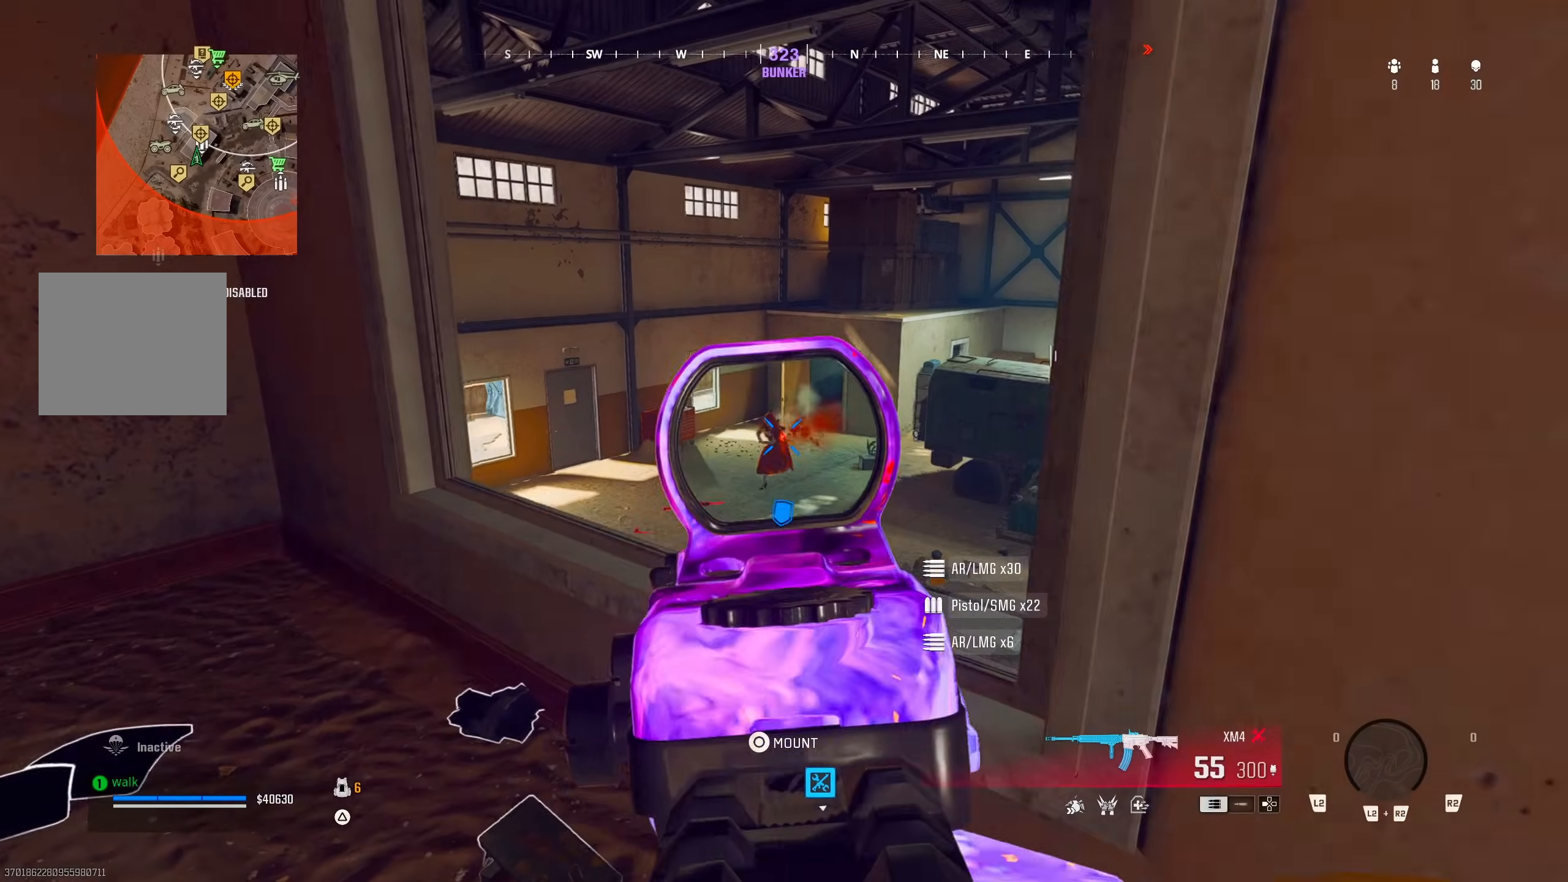
{"buttons": ["L1", "R1"], "left_stick": "right", "right_stick": "center", "button_events": []}
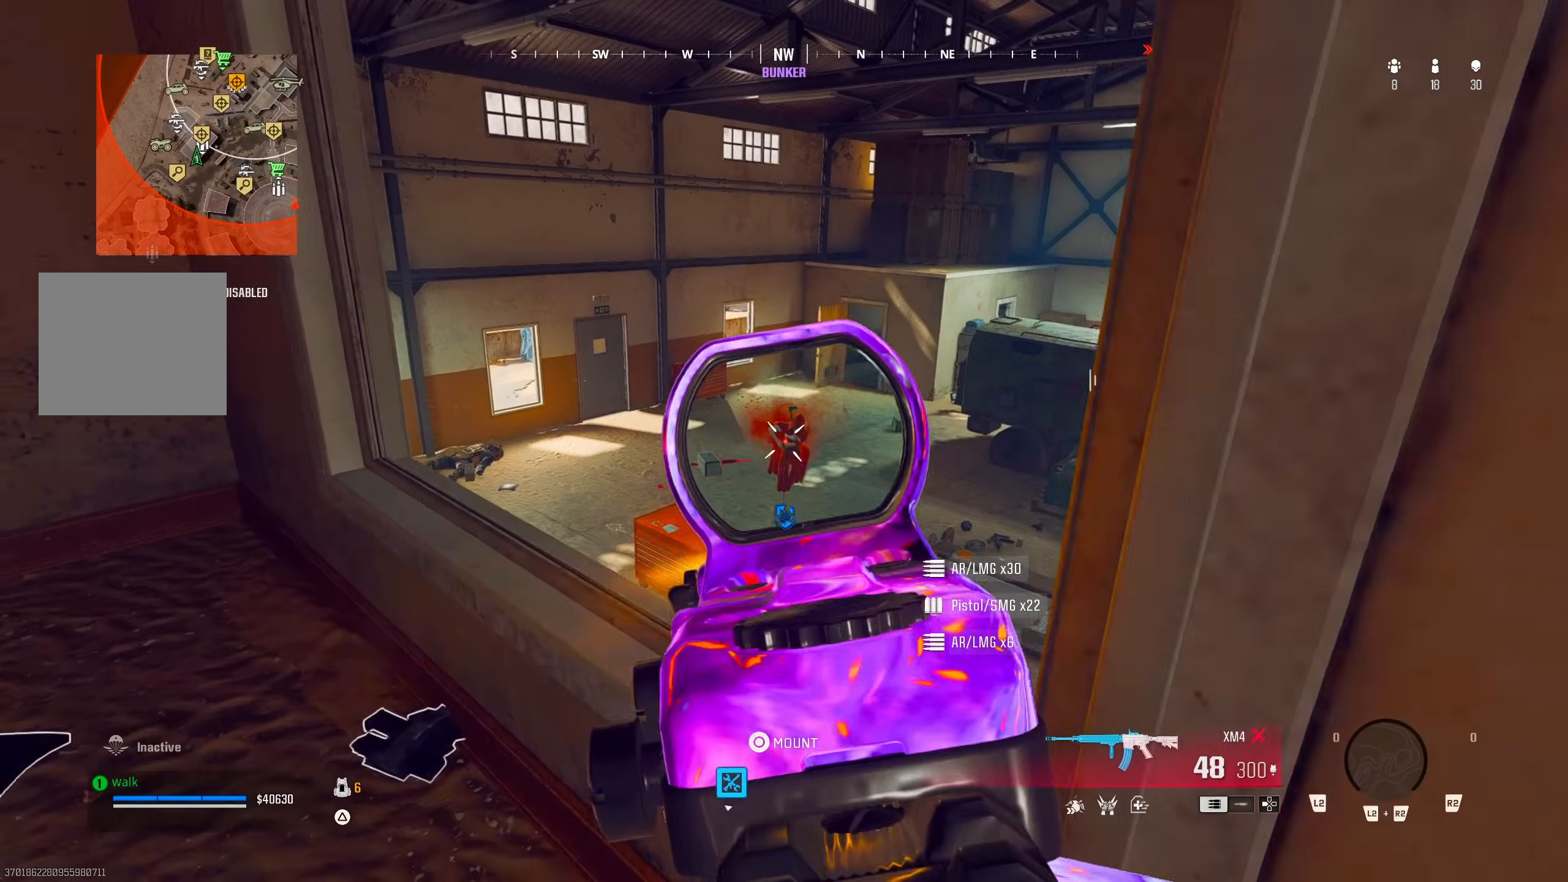
{"buttons": ["L1", "R1"], "left_stick": "down", "right_stick": "center", "button_events": []}
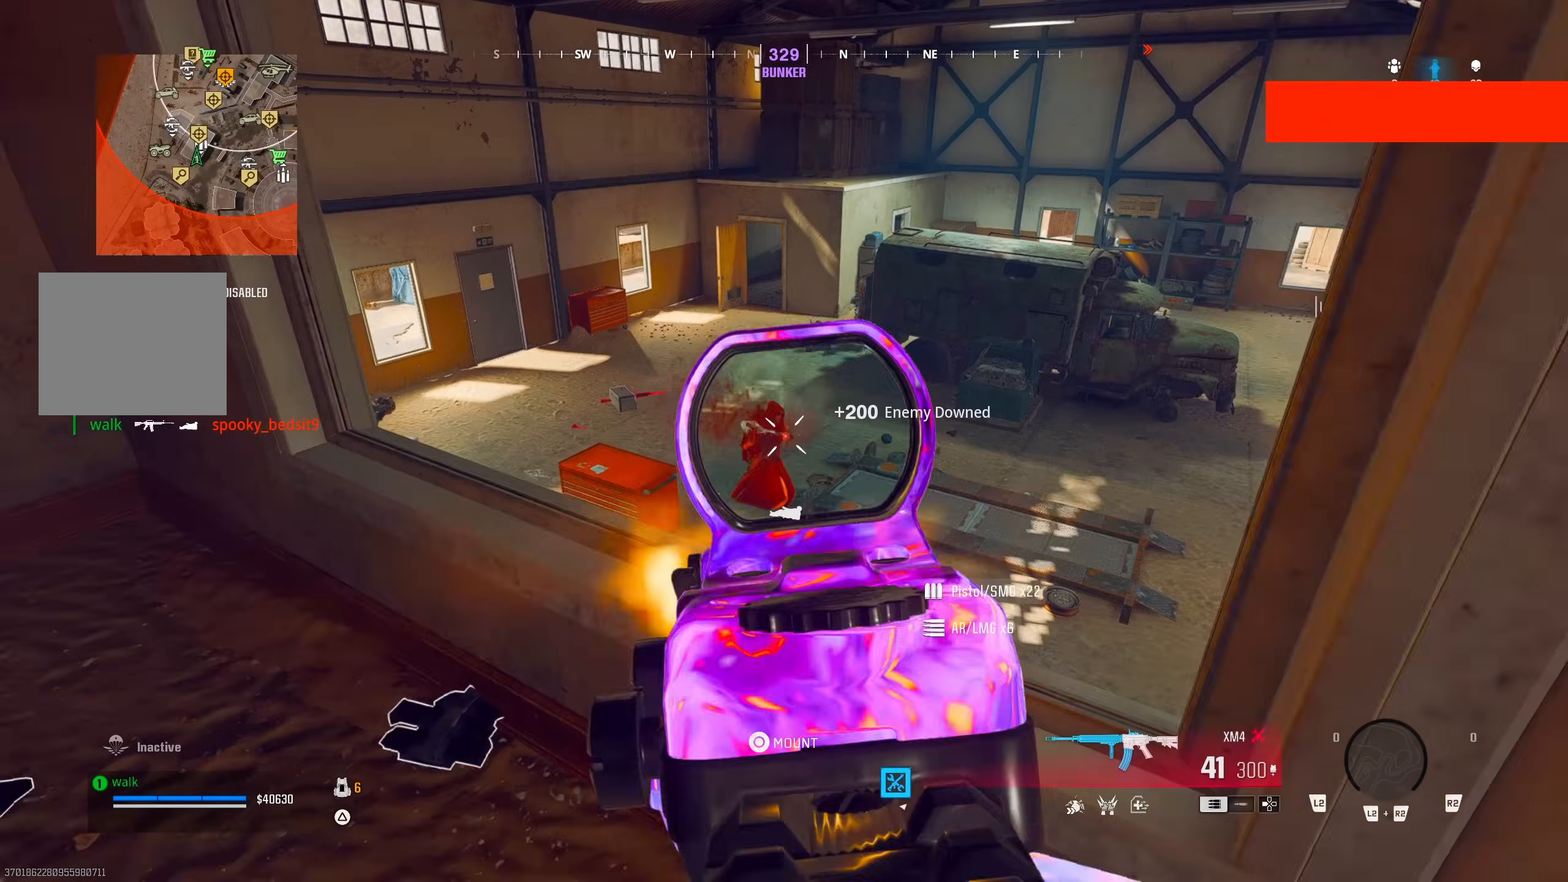
{"buttons": ["L1", "R1"], "left_stick": "left", "right_stick": "up-left", "button_events": [[167, "L1", "up"], [167, "R1", "up"], [250, "L1", "down"], [500, "R1", "down"]]}
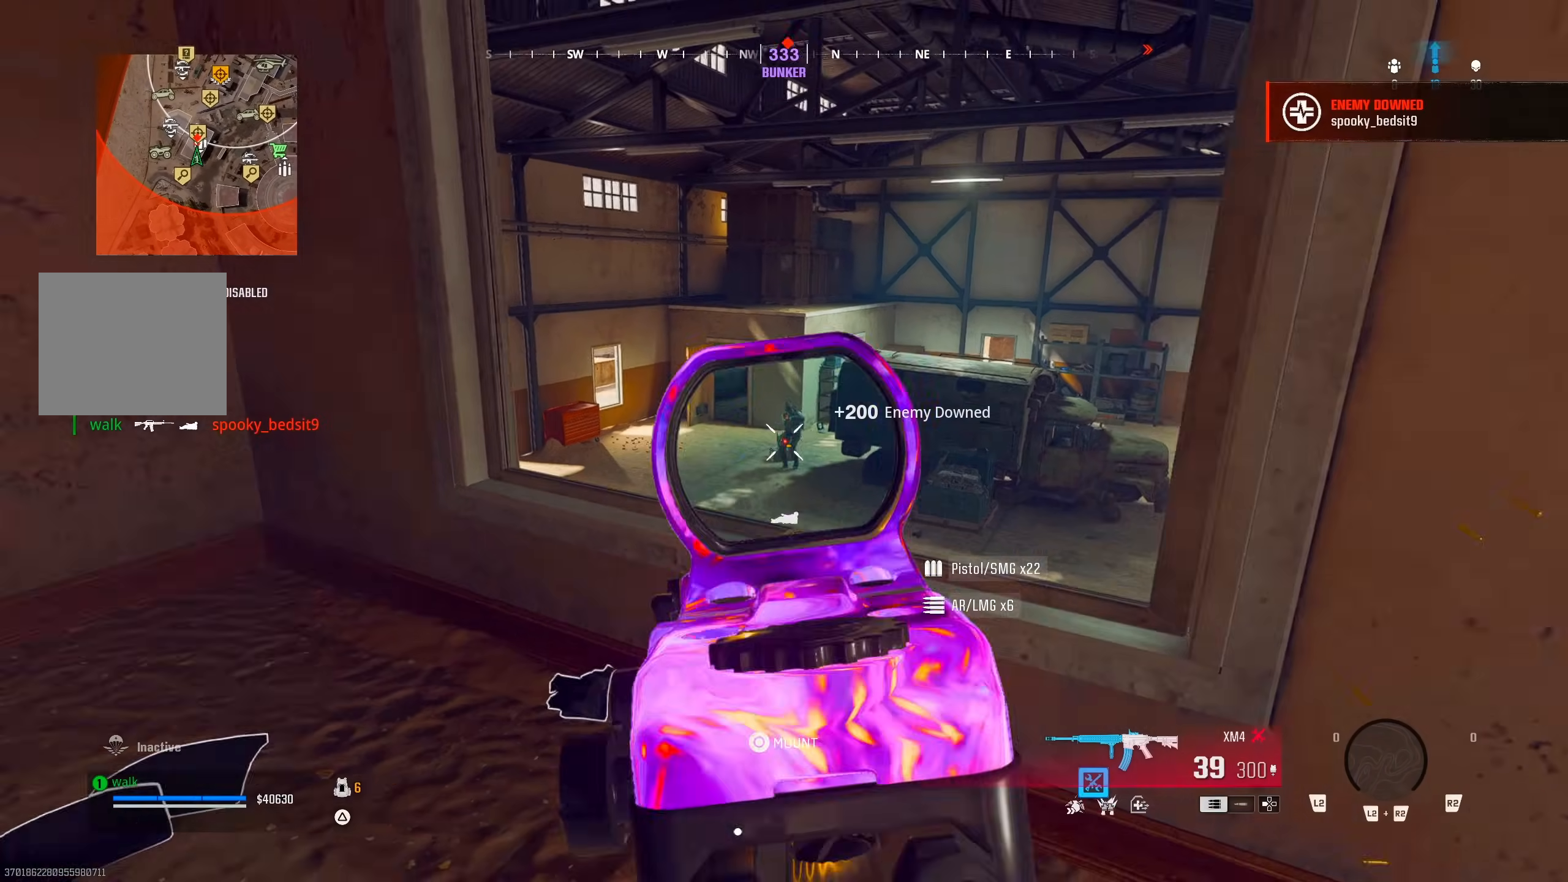
{"buttons": ["L1", "R1"], "left_stick": "right", "right_stick": "down-right", "button_events": []}
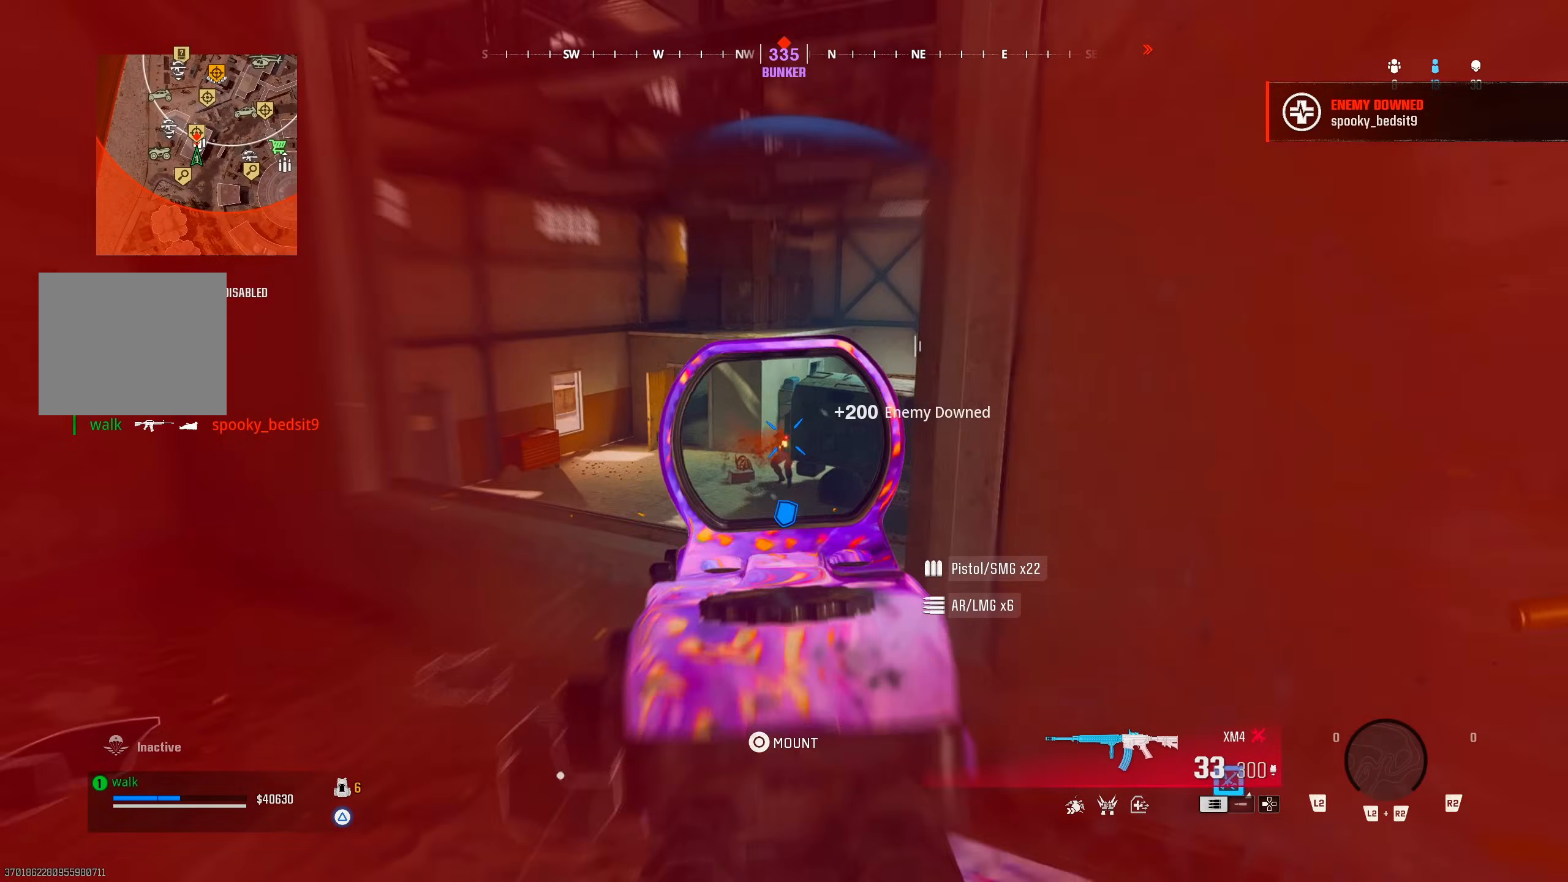
{"buttons": ["L1", "R1"], "left_stick": "left", "right_stick": "right", "button_events": []}
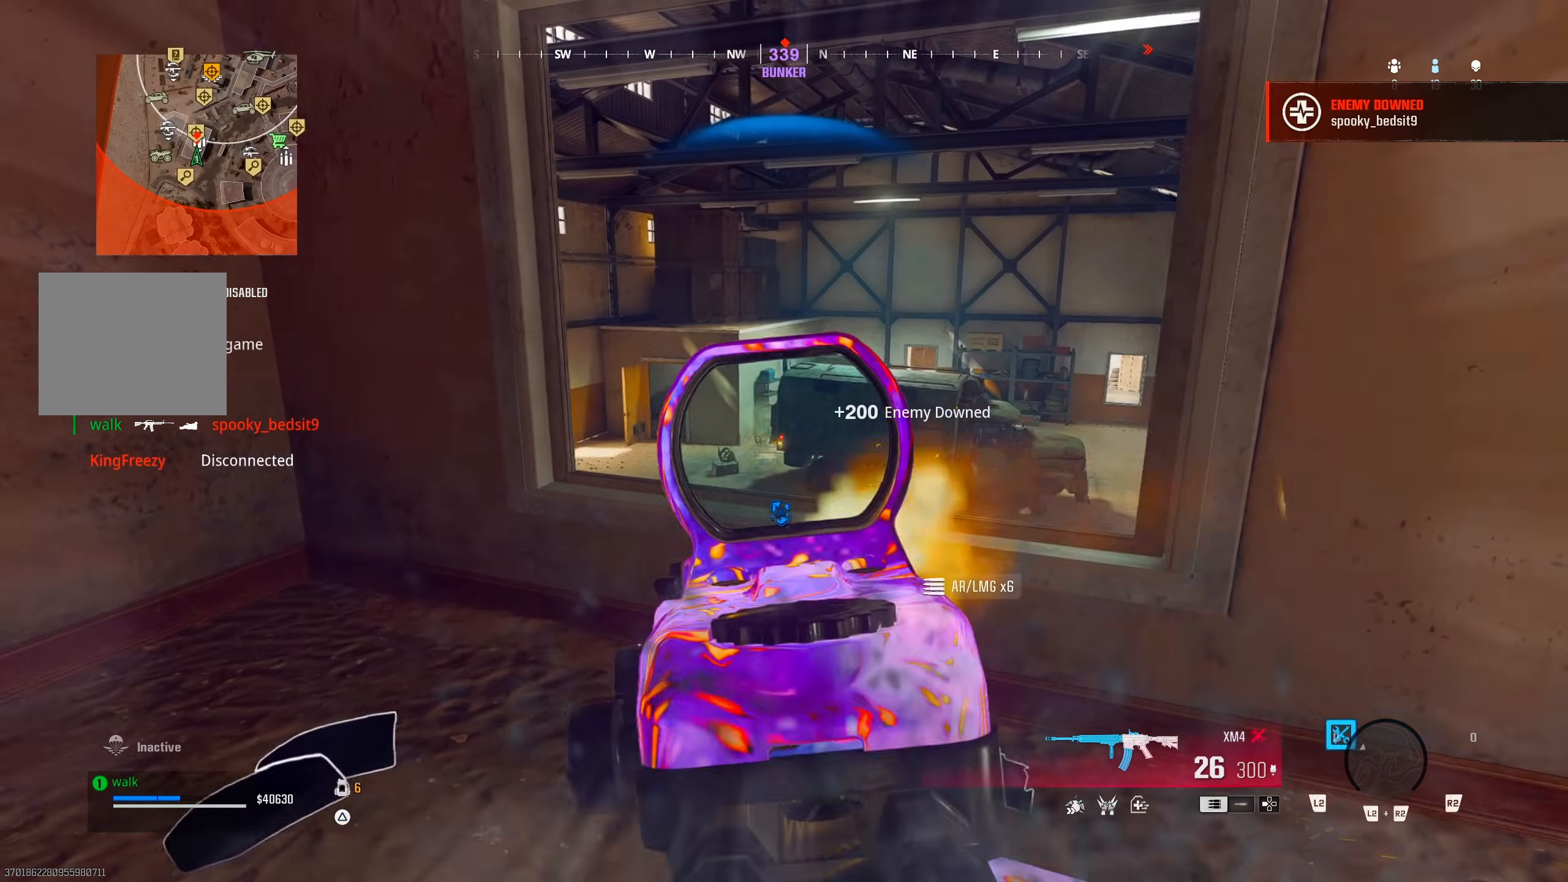
{"buttons": ["TRIANGLE"], "left_stick": "up-left", "right_stick": "left", "button_events": [[200, "L1", "up"], [200, "R1", "up"], [200, "TRIANGLE", "down"]]}
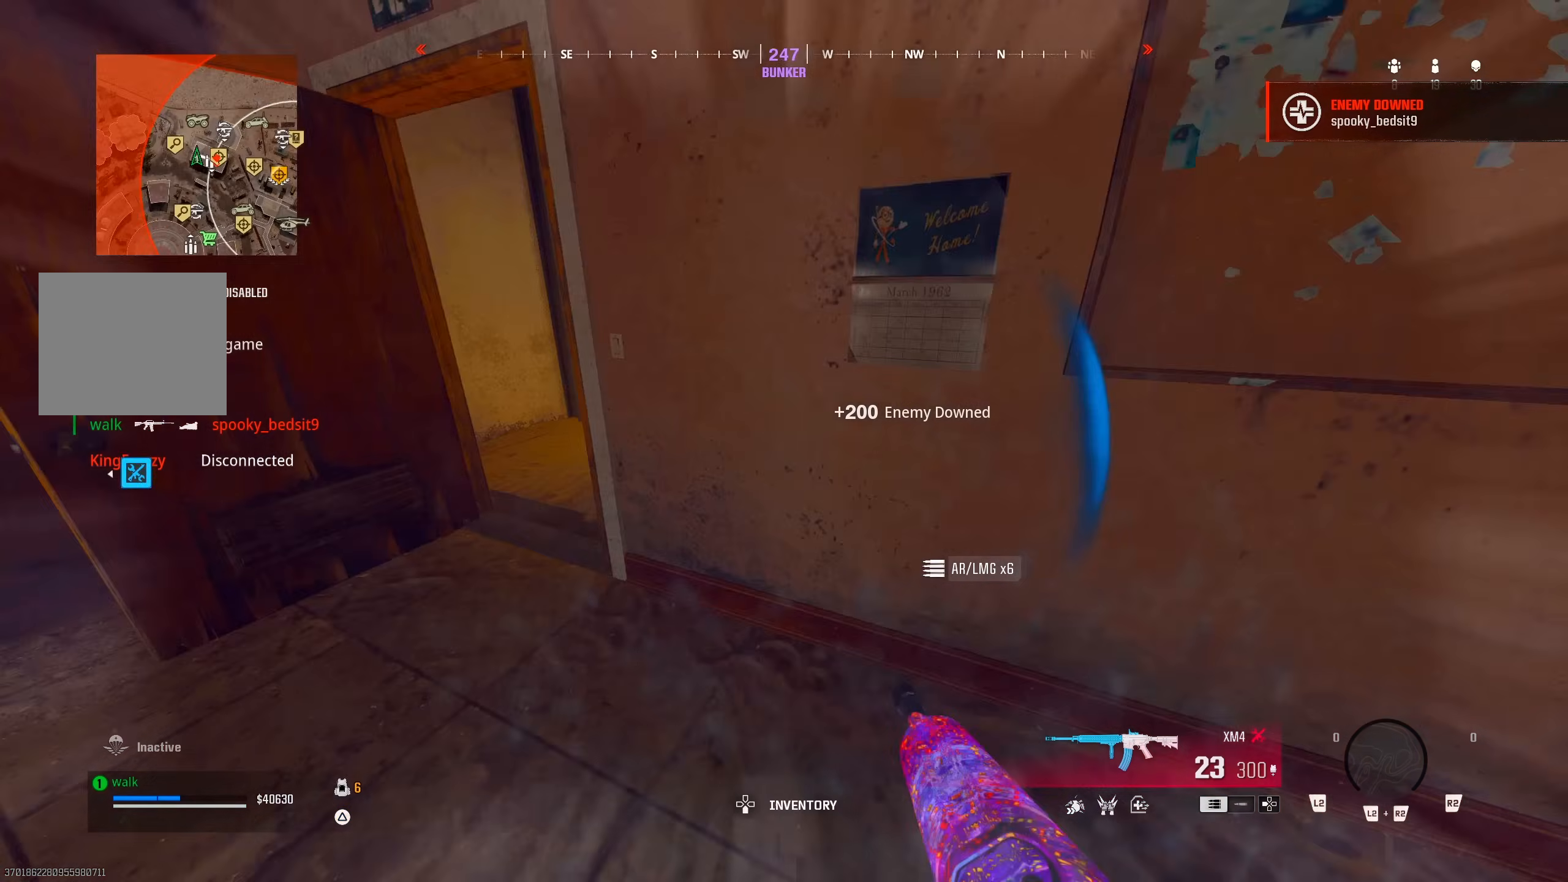
{"buttons": [], "left_stick": "right", "right_stick": "right", "button_events": [[117, "TRIANGLE", "up"]]}
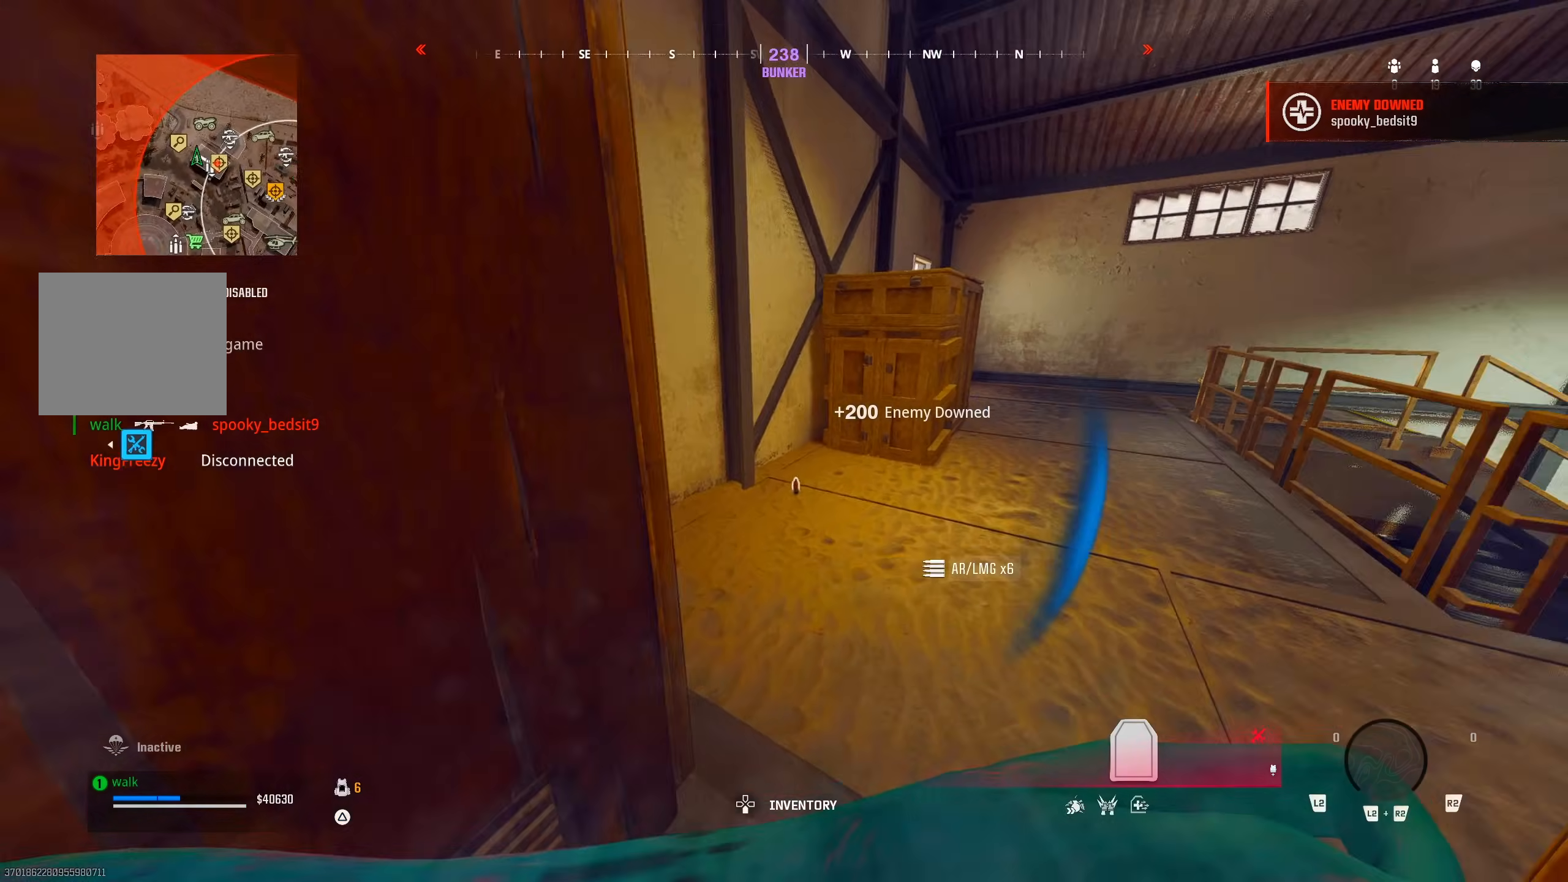
{"buttons": [], "left_stick": "right", "right_stick": "center", "button_events": []}
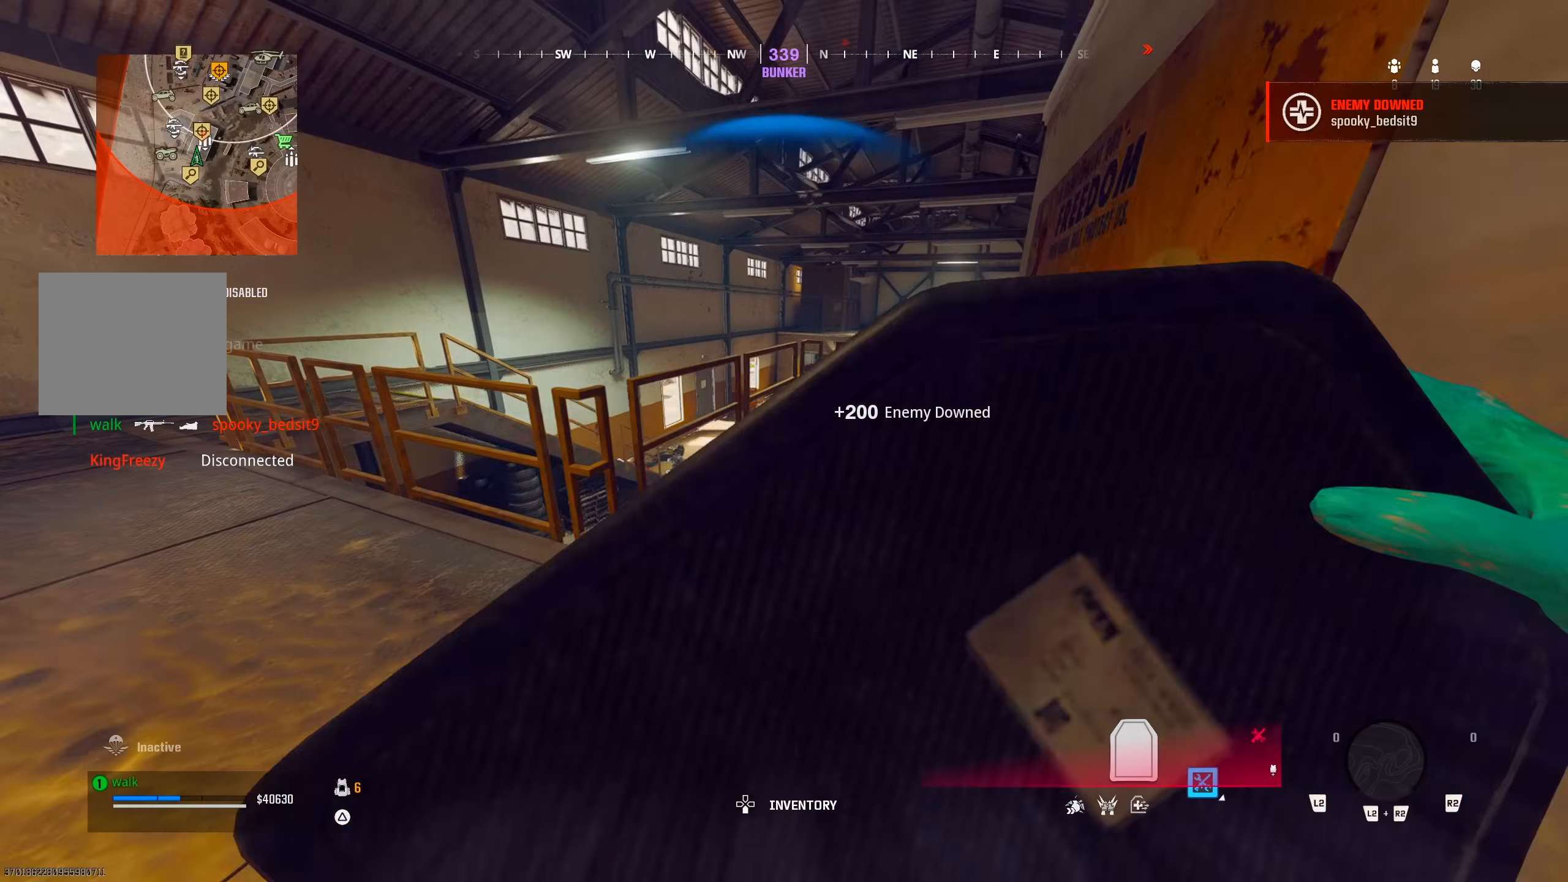
{"buttons": [], "left_stick": "center", "right_stick": "center", "button_events": []}